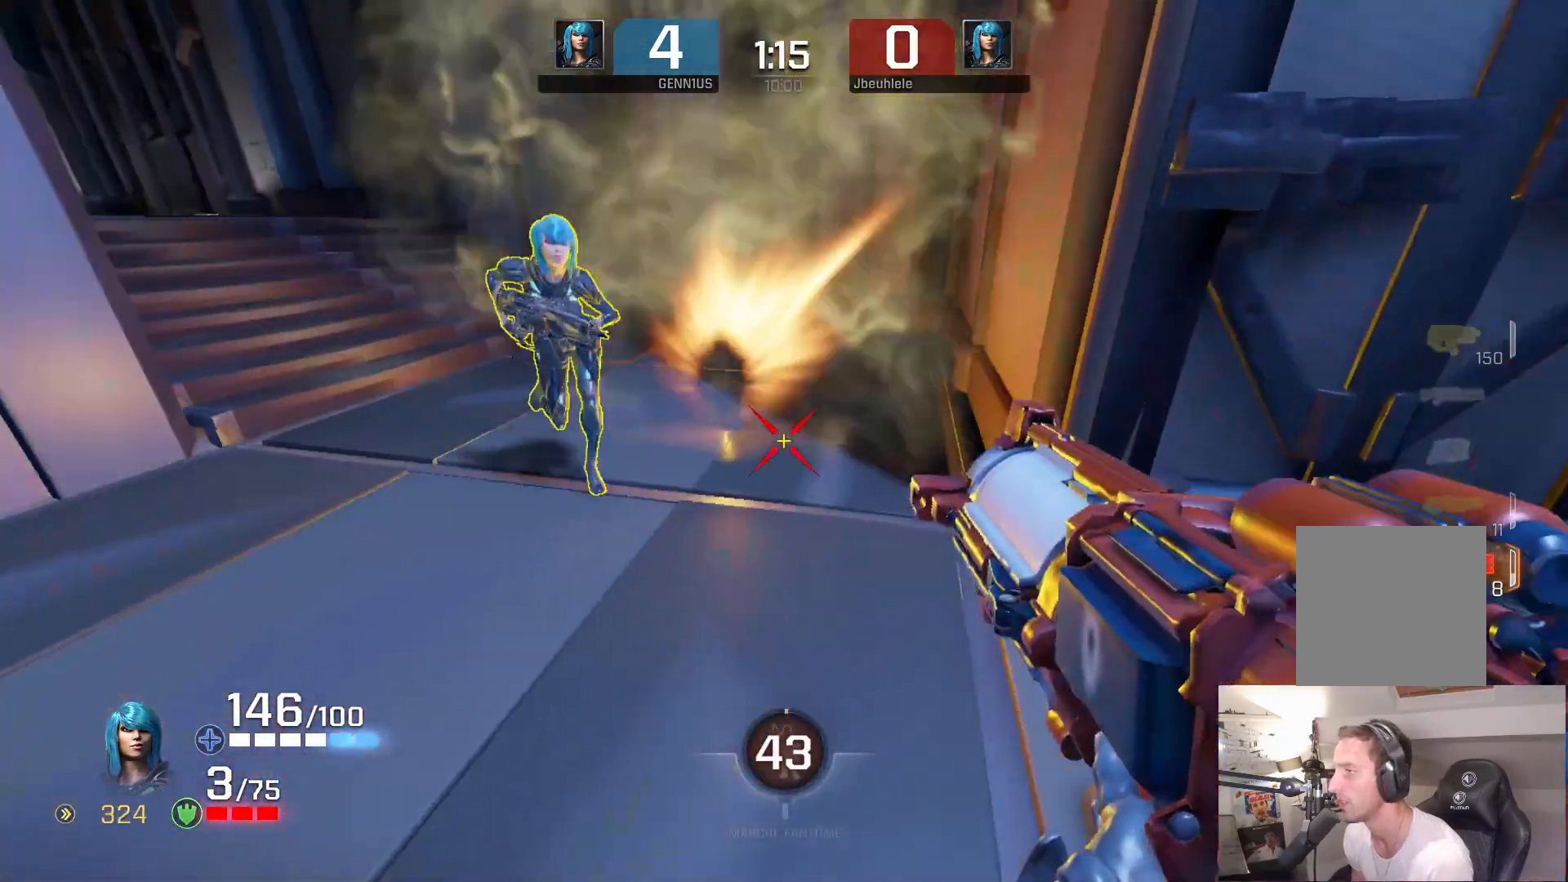
Gameplay with a controller (Xbox layout); each line is a JSON object with the inputs held at the frame after it. "events" lists button and stick changes between this image and that frame as [ms after this image, input, new state], when the widget could be followed in between. Not read: L2 R2.
{"buttons": [], "left_stick": "down-left", "right_stick": "center", "events": [[117, "left_stick", "down-right"], [317, "left_stick", "down"], [417, "left_stick", "center"], [467, "right_stick", "center"], [500, "left_stick", "down-left"]]}
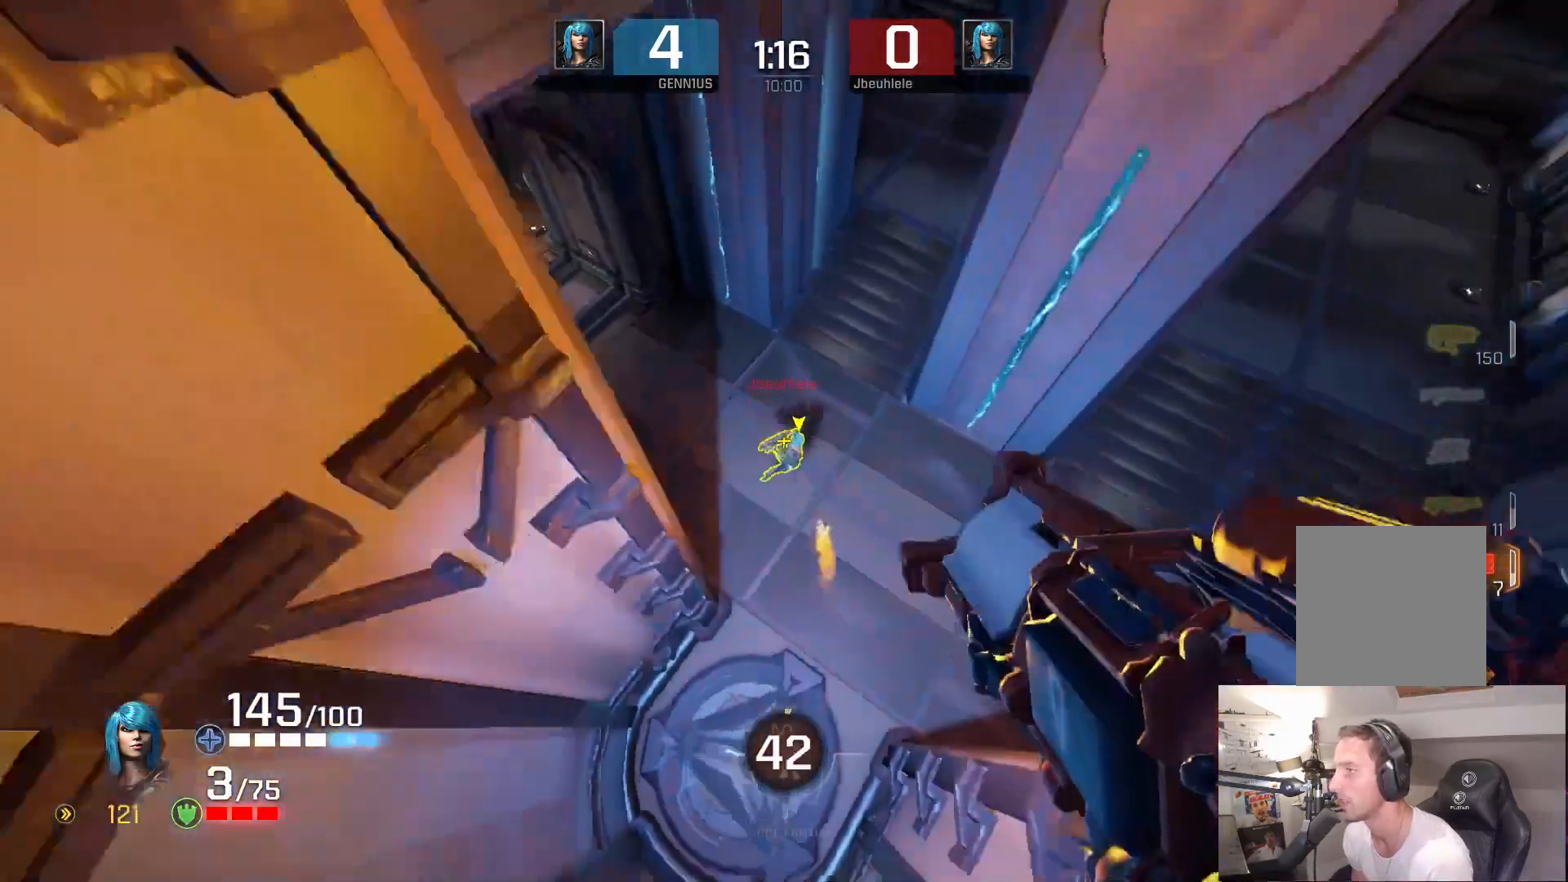
{"buttons": [], "left_stick": "center", "right_stick": "center", "events": [[17, "left_stick", "left"], [33, "right_stick", "down-left"], [133, "right_stick", "center"], [150, "left_stick", "down"], [317, "left_stick", "left"], [383, "left_stick", "center"]]}
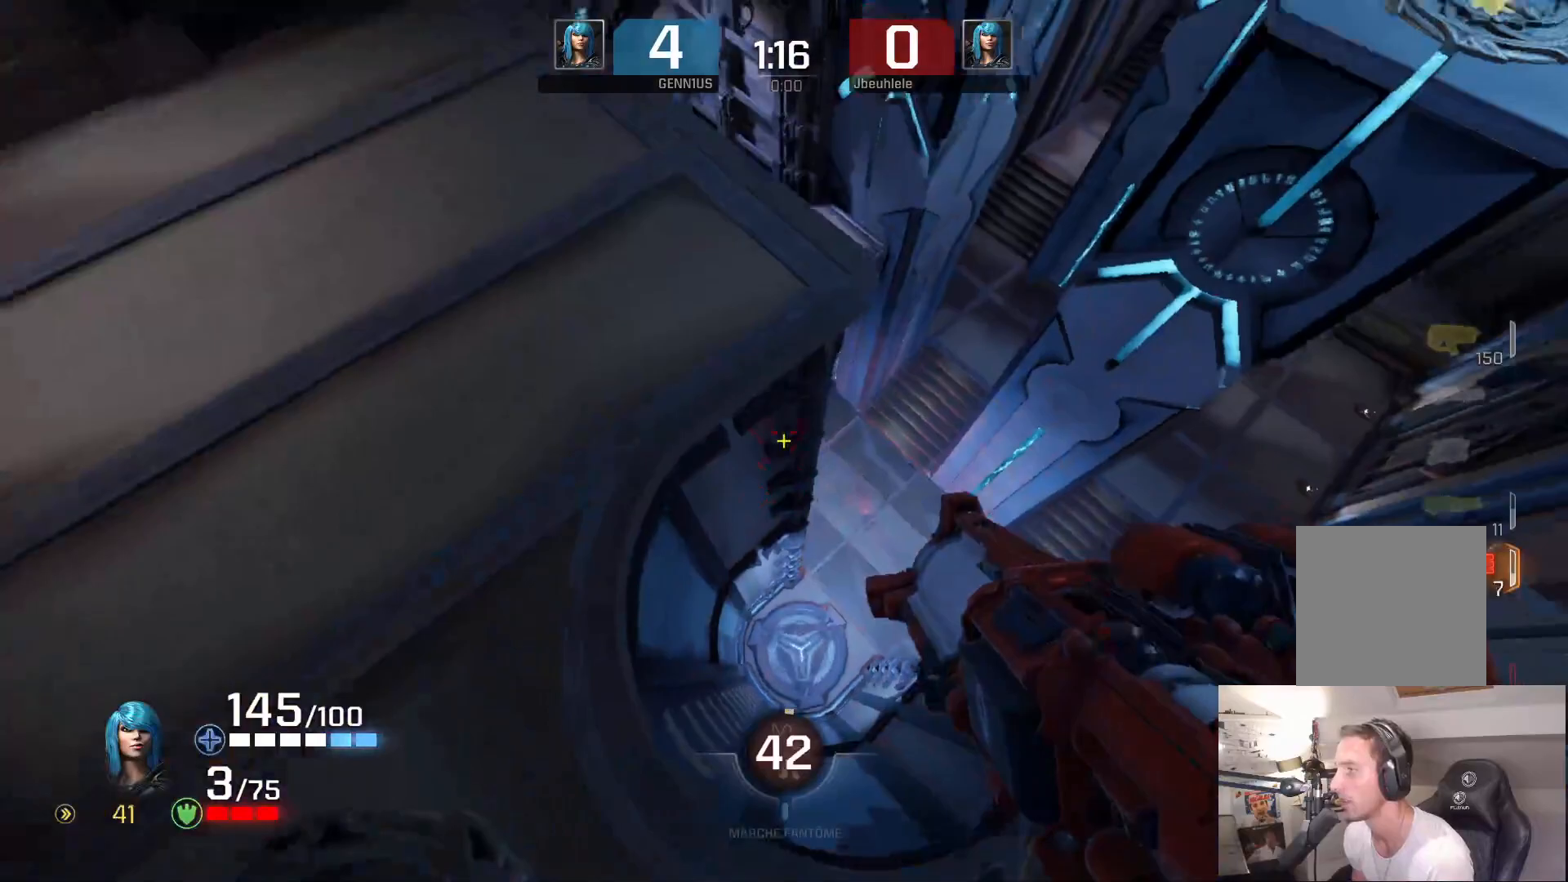
{"buttons": [], "left_stick": "left", "right_stick": "center", "events": [[17, "left_stick", "down-right"], [117, "left_stick", "down-left"], [283, "left_stick", "left"]]}
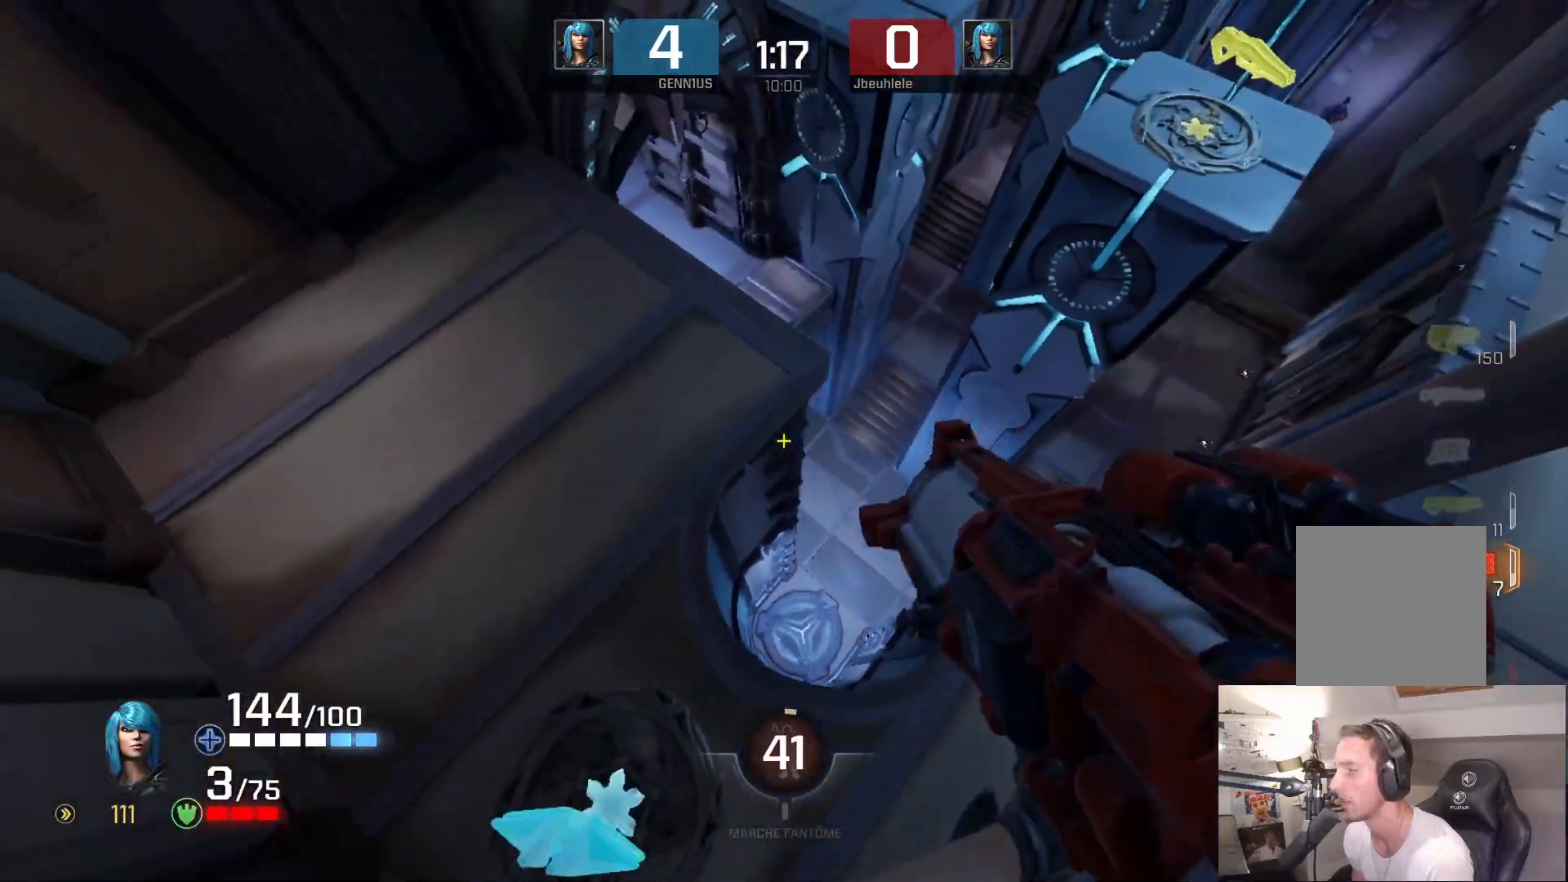
{"buttons": [], "left_stick": "down-right", "right_stick": "center", "events": [[100, "left_stick", "up-right"], [450, "left_stick", "down-right"]]}
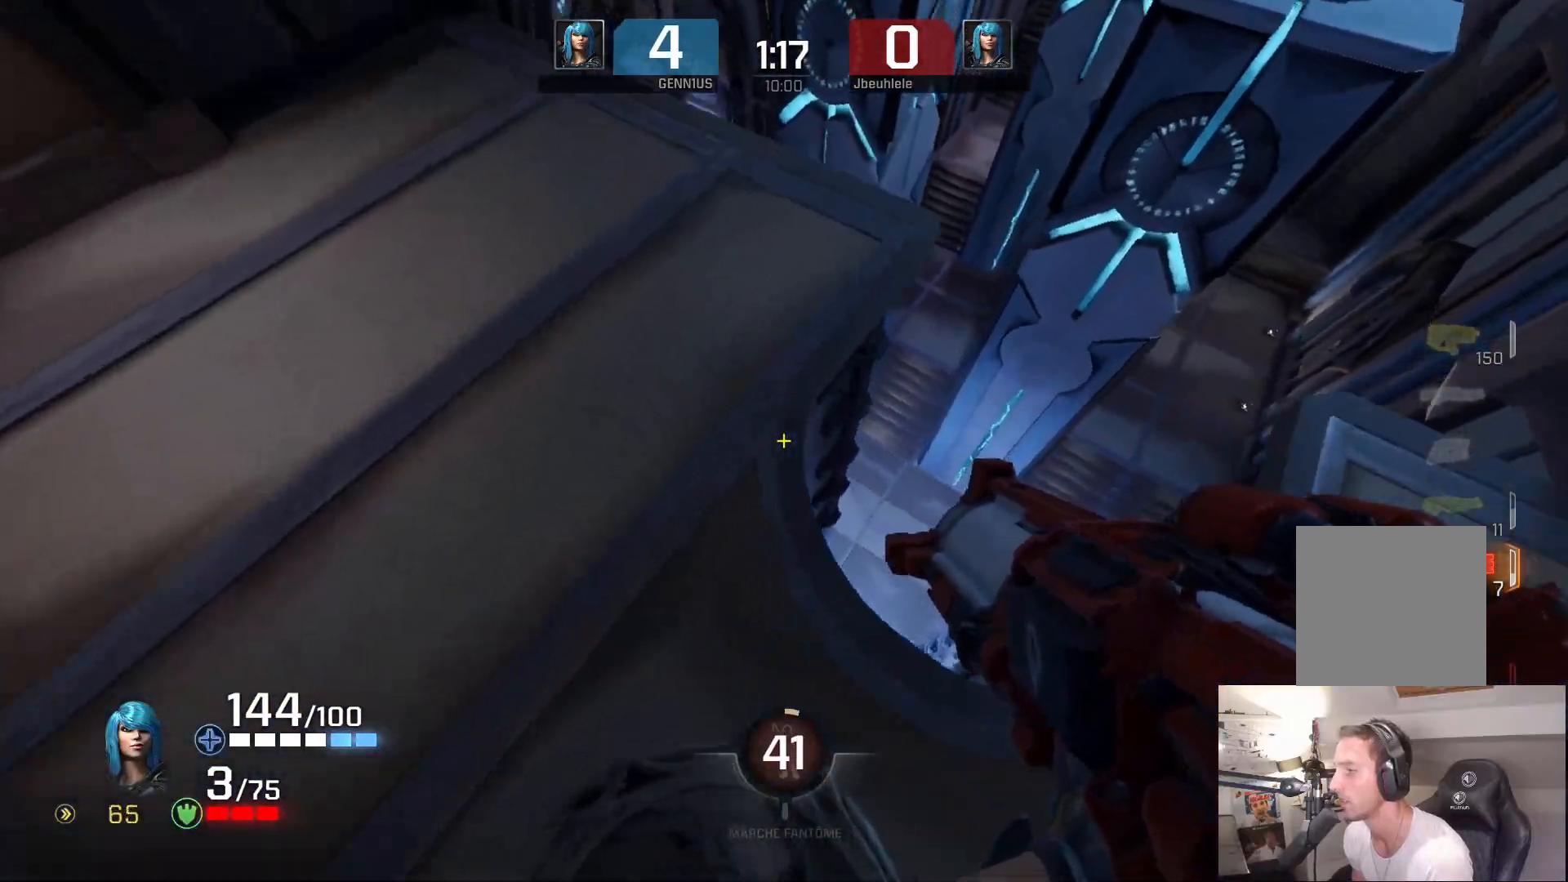
{"buttons": [], "left_stick": "down-right", "right_stick": "center", "events": [[250, "left_stick", "up-right"], [350, "left_stick", "center"], [500, "left_stick", "down-right"]]}
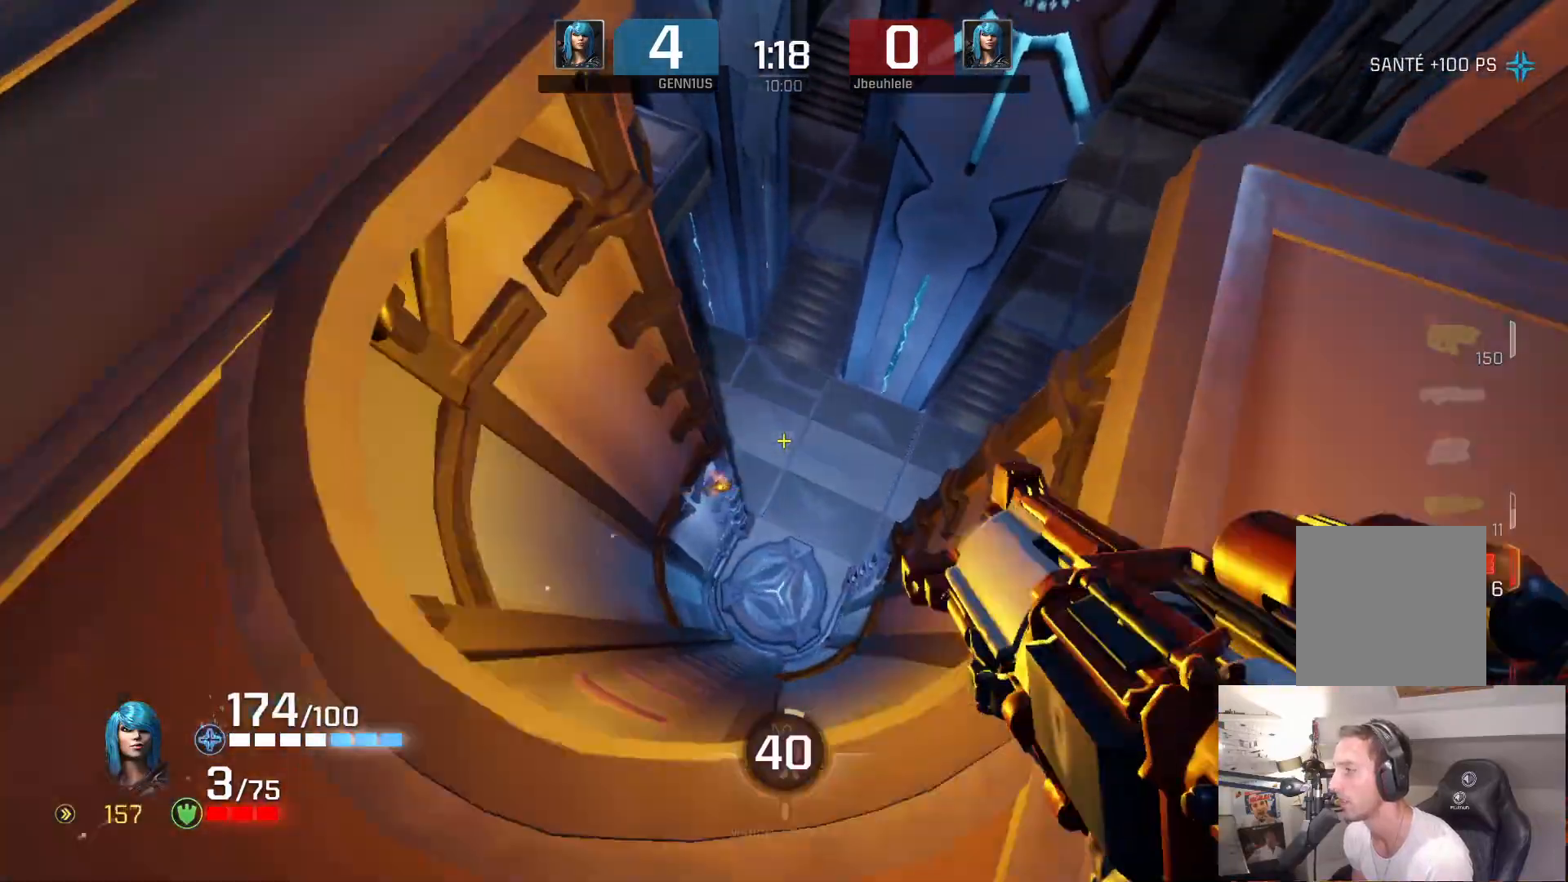
{"buttons": [], "left_stick": "up", "right_stick": "left", "events": [[100, "left_stick", "up-right"], [167, "right_stick", "up-right"], [300, "left_stick", "up"], [383, "right_stick", "left"]]}
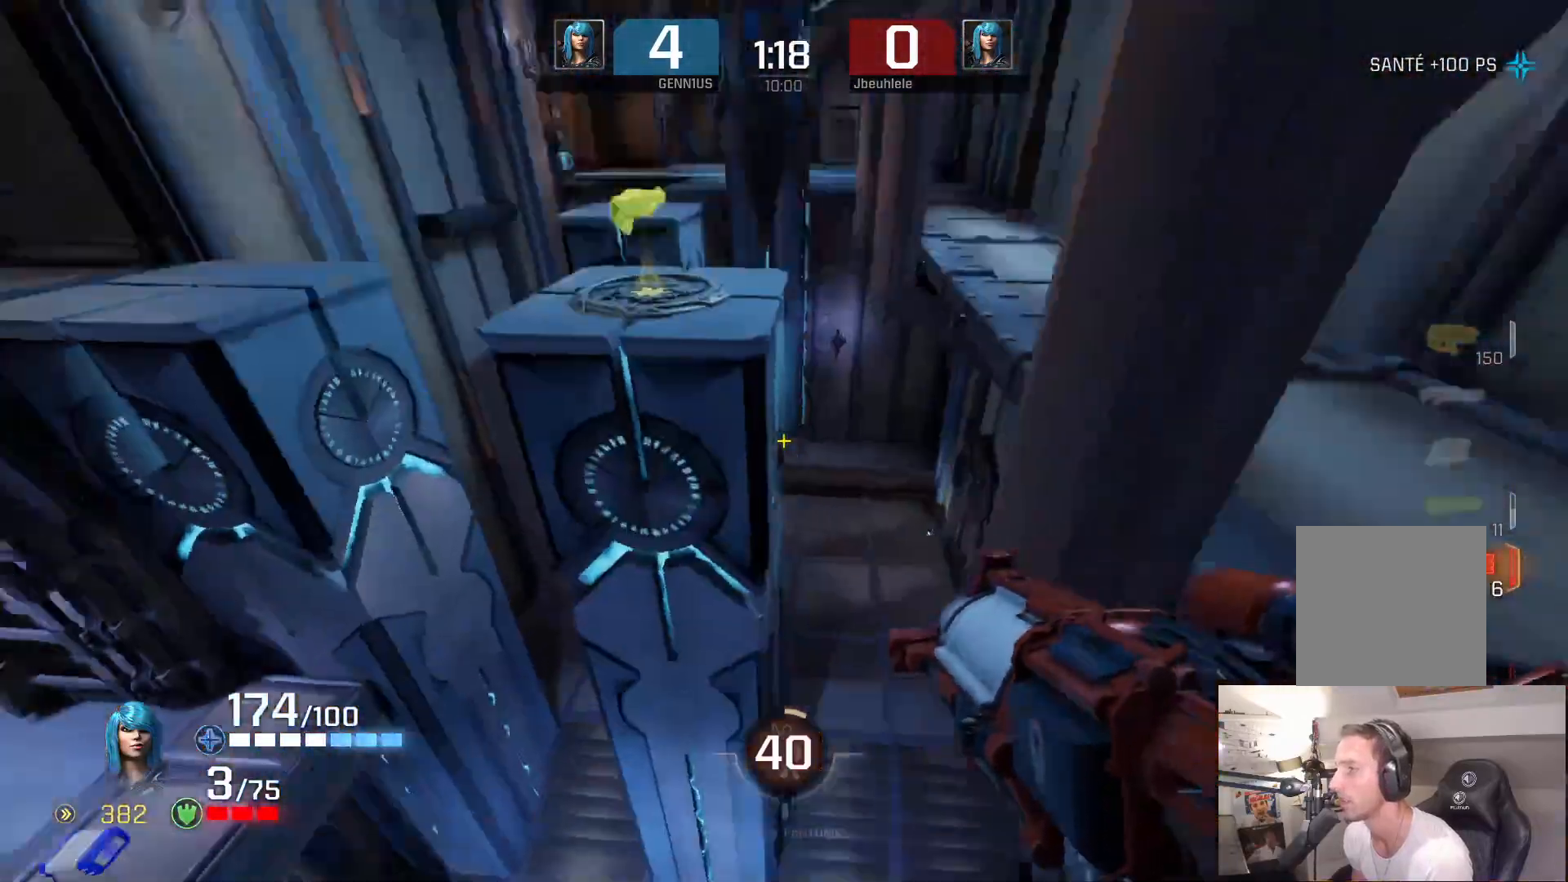
{"buttons": [], "left_stick": "up-left", "right_stick": "left", "events": [[217, "right_stick", "right"], [267, "left_stick", "left"], [283, "right_stick", "left"], [333, "left_stick", "up-left"]]}
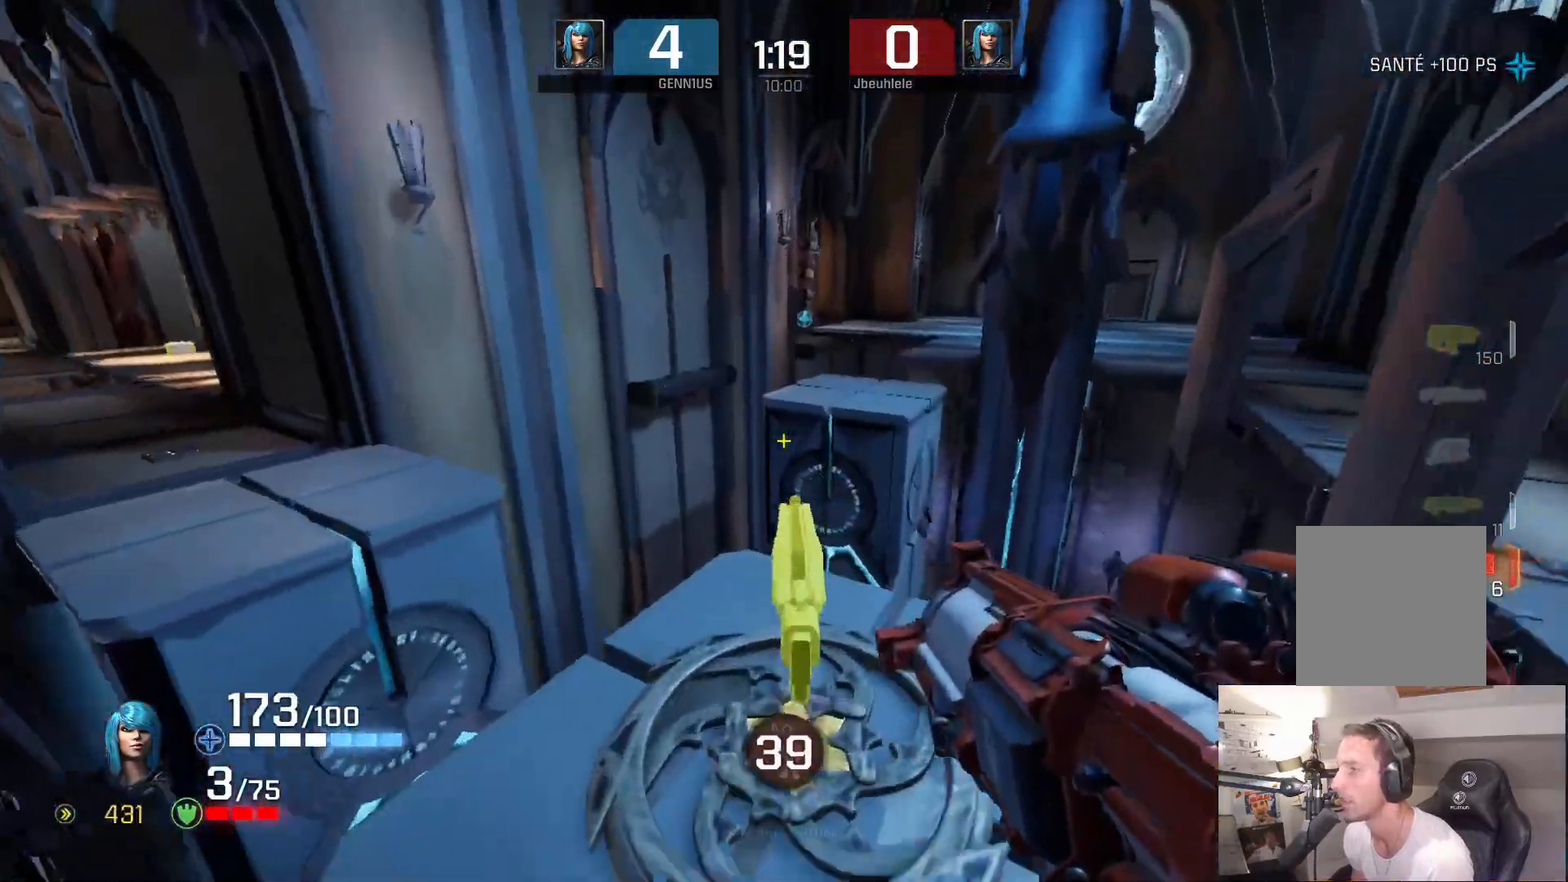
{"buttons": [], "left_stick": "up-left", "right_stick": "left", "events": [[183, "right_stick", "down"], [267, "right_stick", "left"]]}
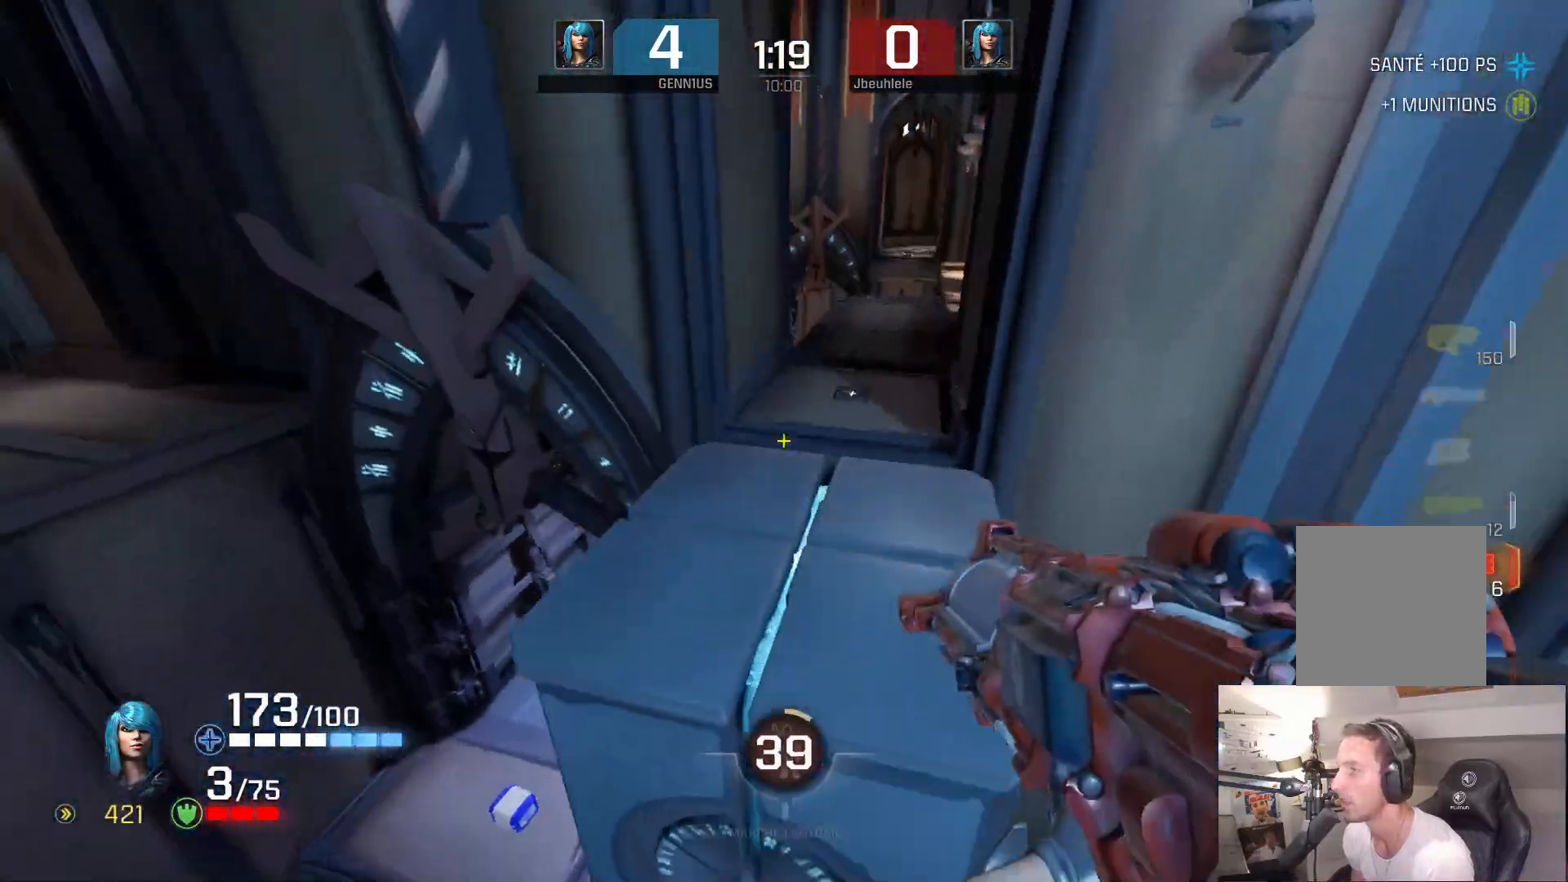
{"buttons": [], "left_stick": "up", "right_stick": "center", "events": [[183, "right_stick", "center"], [250, "left_stick", "up"]]}
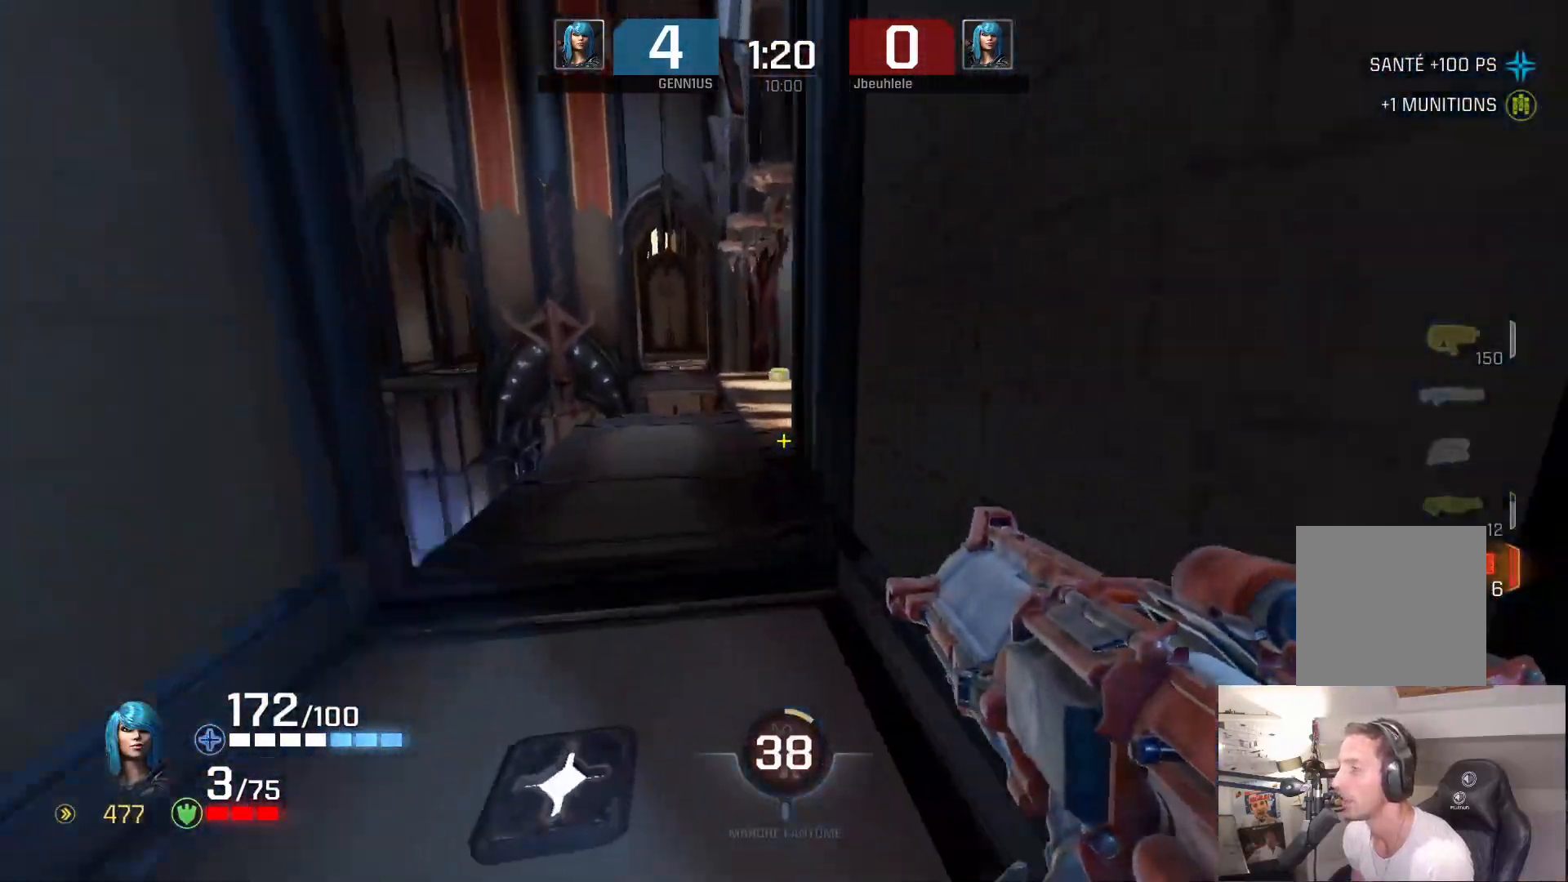
{"buttons": [], "left_stick": "up-right", "right_stick": "center", "events": [[67, "right_stick", "right"], [150, "right_stick", "left"], [233, "right_stick", "right"], [300, "left_stick", "center"], [300, "right_stick", "center"], [450, "left_stick", "up-right"]]}
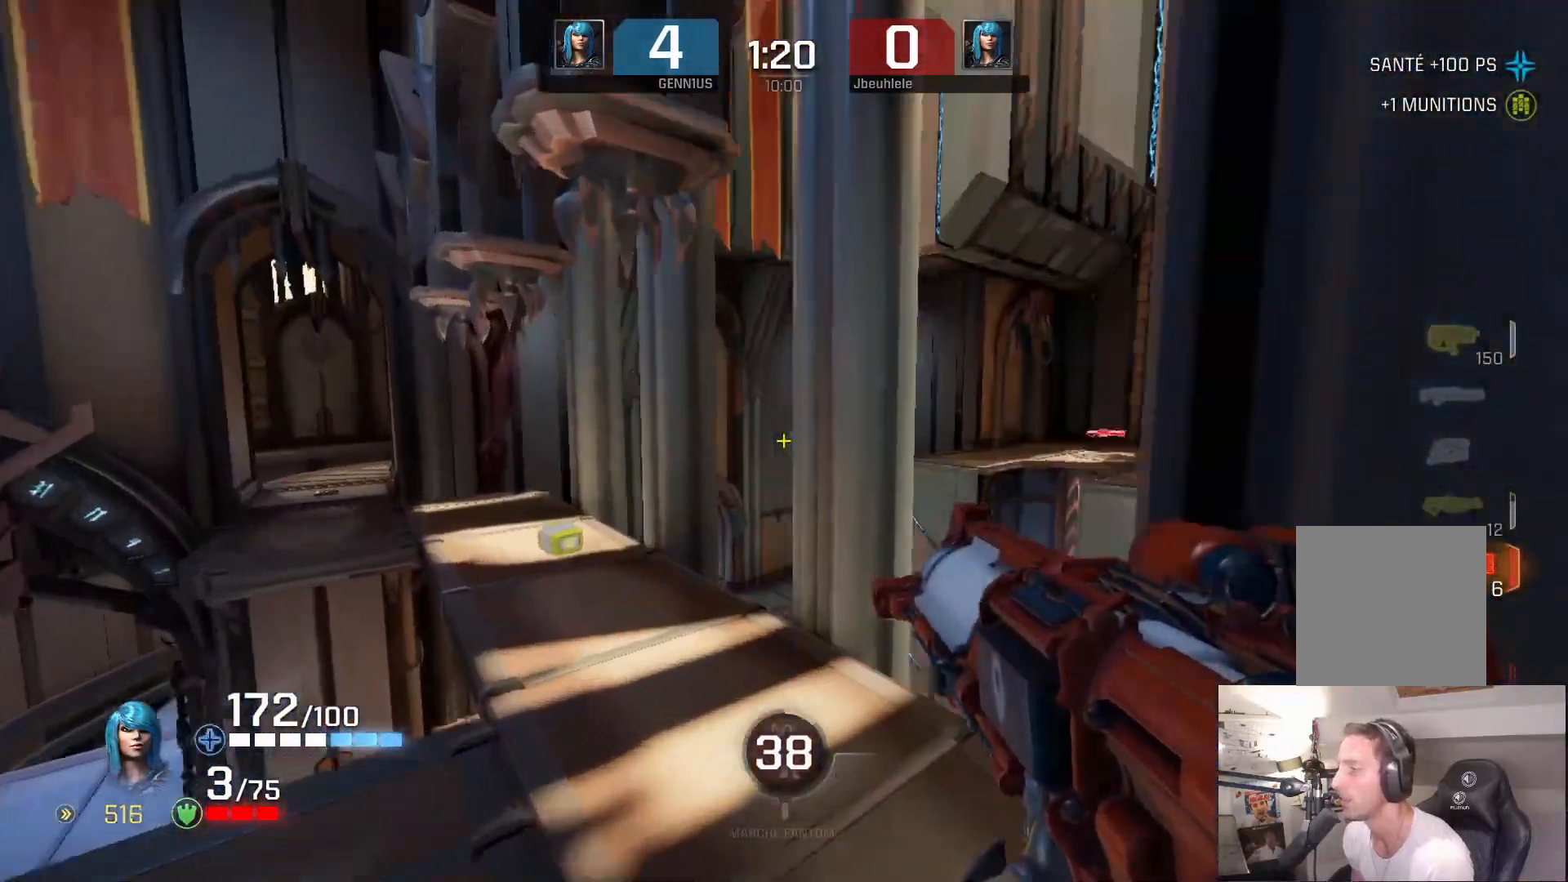
{"buttons": [], "left_stick": "up-right", "right_stick": "center", "events": [[83, "right_stick", "right"], [467, "right_stick", "center"]]}
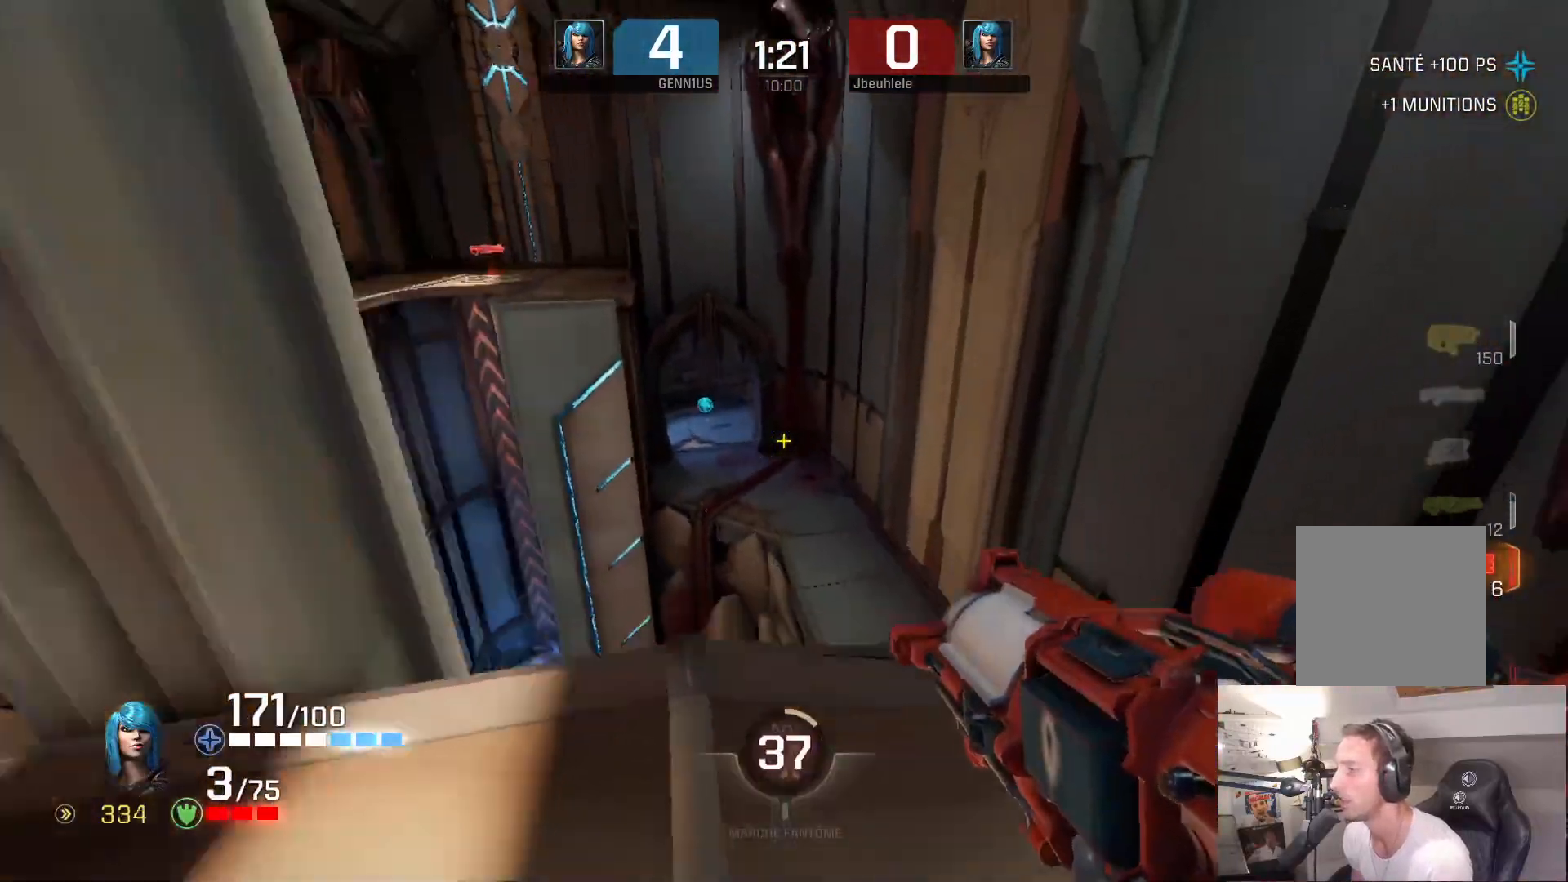
{"buttons": [], "left_stick": "up-left", "right_stick": "up-left", "events": [[117, "left_stick", "up-left"], [117, "right_stick", "down-right"], [217, "right_stick", "down-left"], [300, "right_stick", "left"], [417, "right_stick", "up-left"]]}
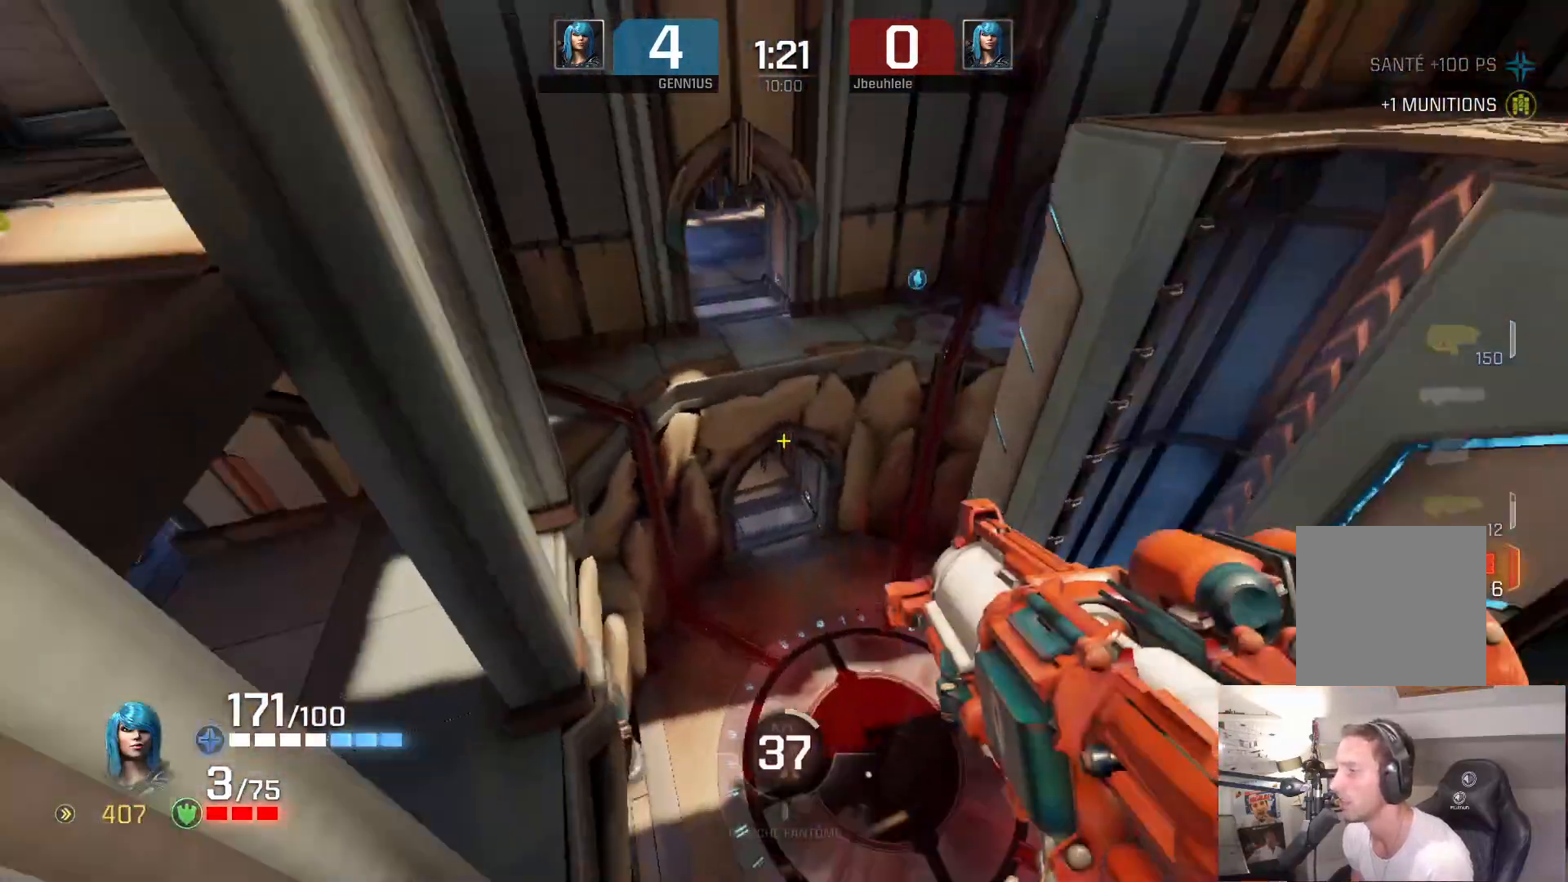
{"buttons": [], "left_stick": "up-left", "right_stick": "center", "events": [[167, "right_stick", "center"]]}
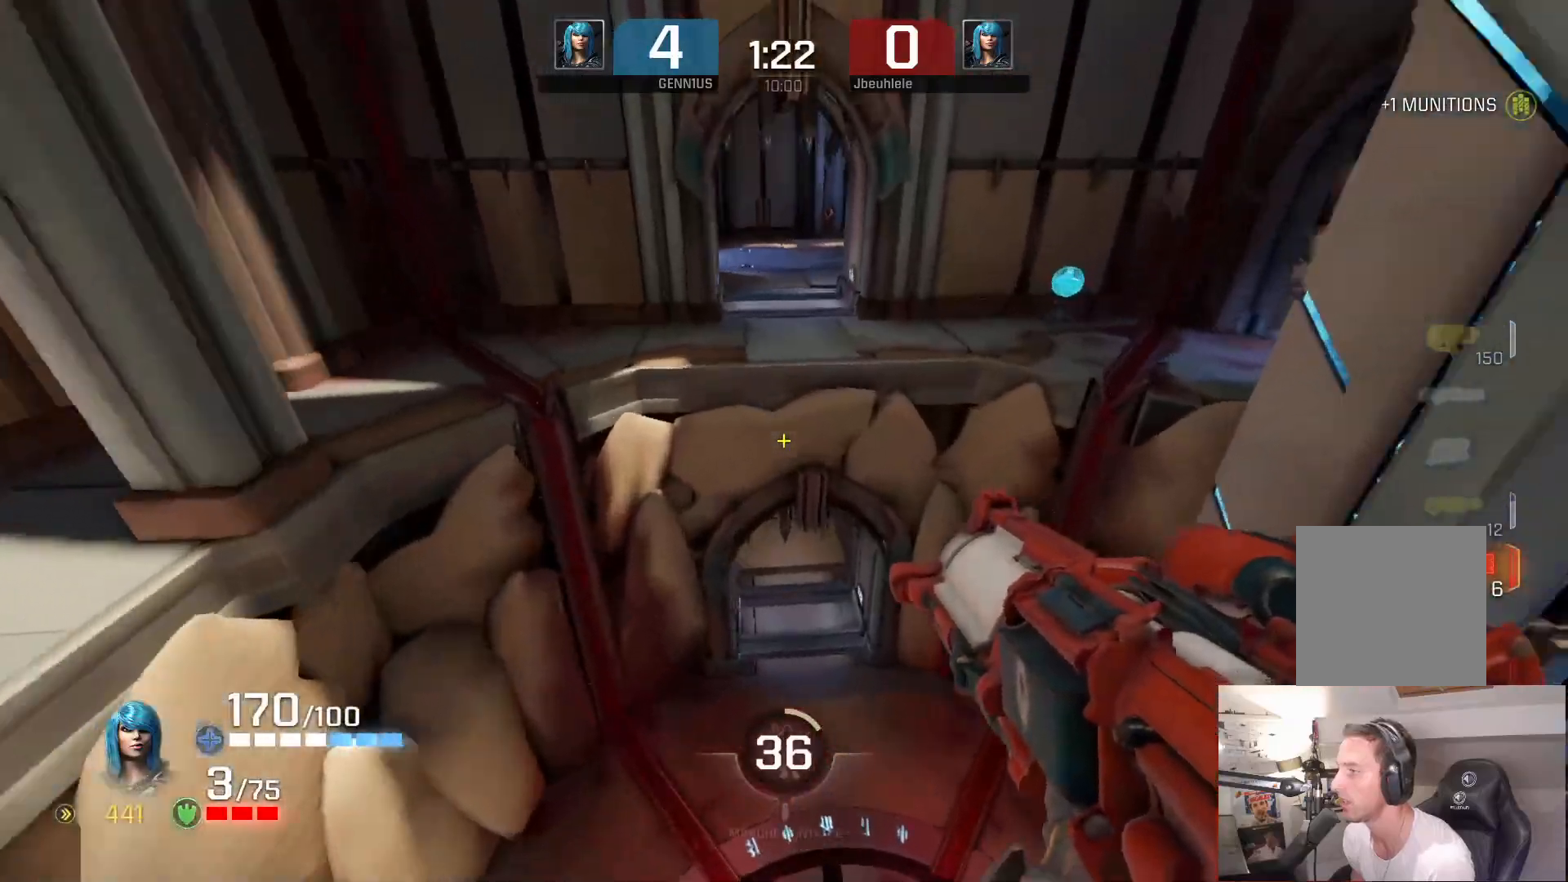
{"buttons": [], "left_stick": "up-left", "right_stick": "center", "events": []}
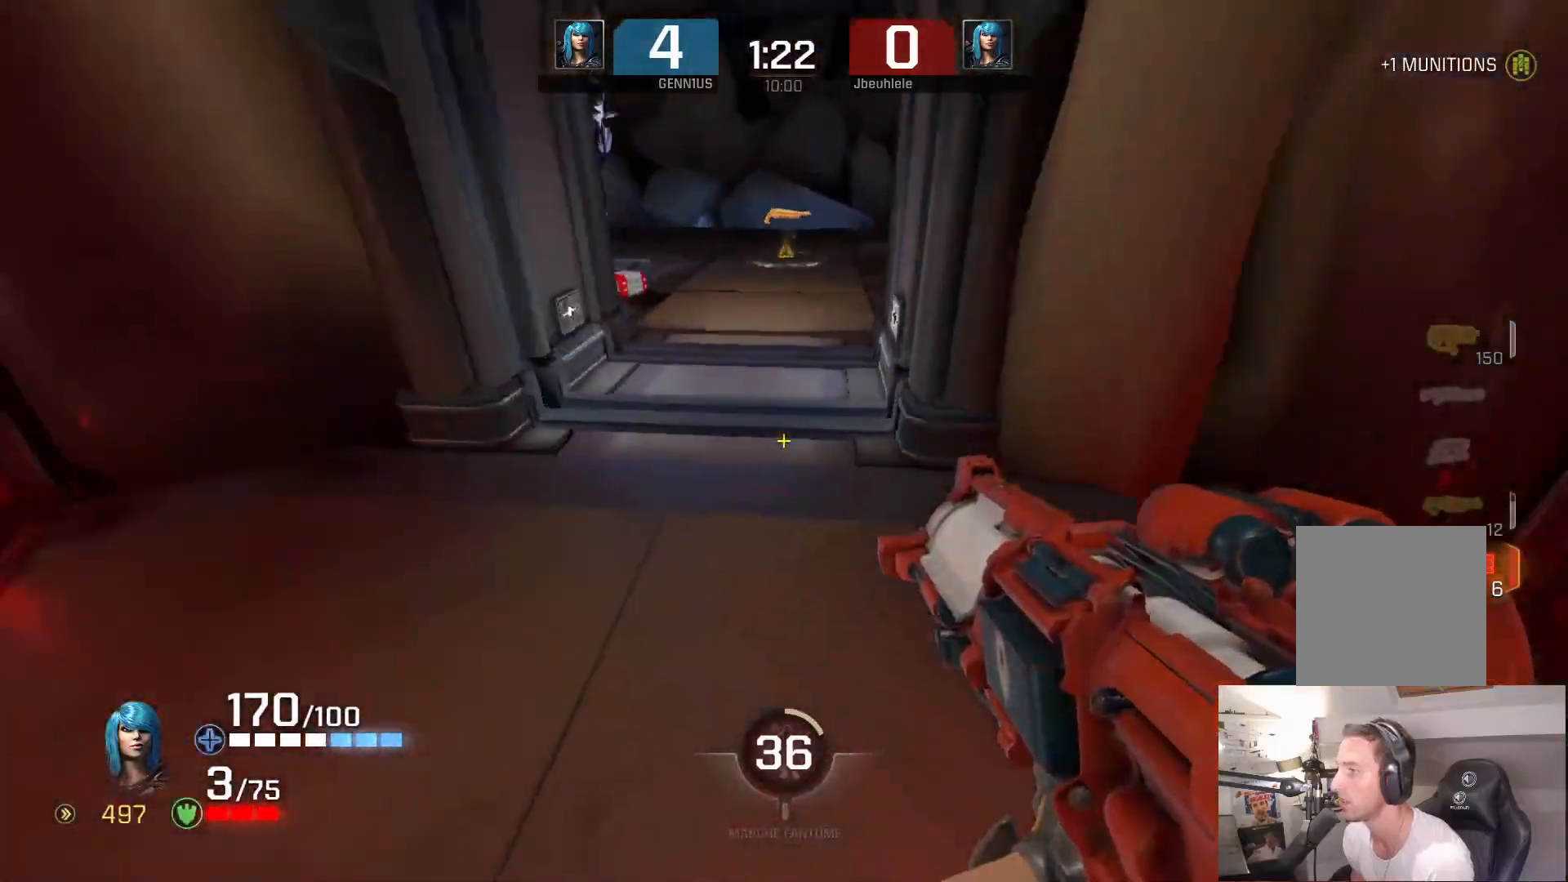
{"buttons": [], "left_stick": "down-left", "right_stick": "right", "events": [[17, "right_stick", "left"], [200, "left_stick", "center"], [383, "left_stick", "down-left"], [500, "right_stick", "right"]]}
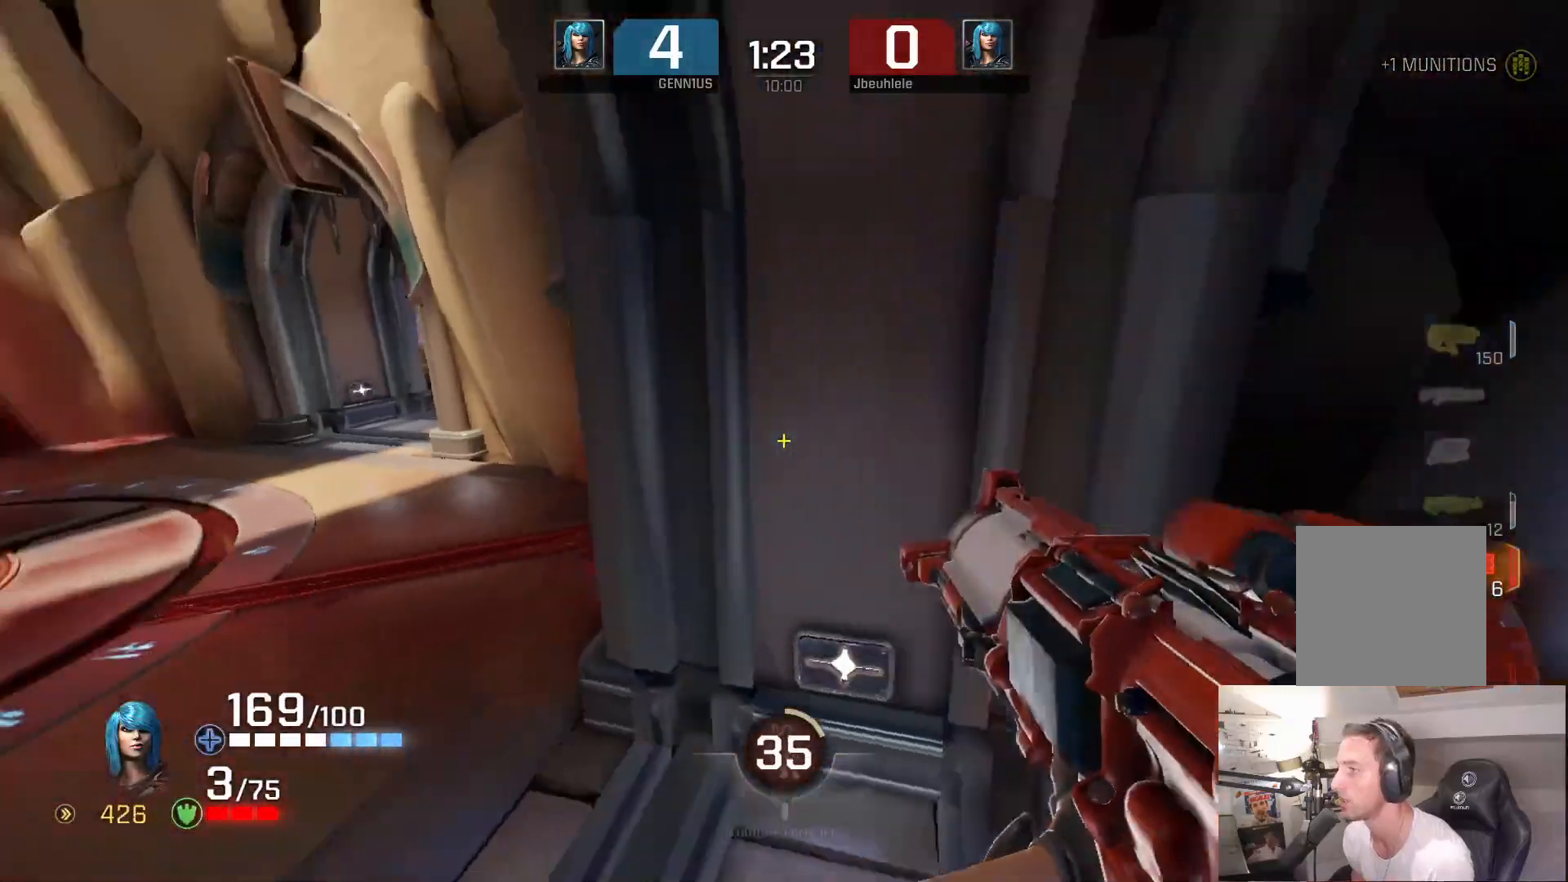
{"buttons": [], "left_stick": "up-left", "right_stick": "left", "events": [[67, "left_stick", "down-right"], [217, "L3", "down"], [217, "right_stick", "left"], [267, "L3", "up"], [267, "left_stick", "left"], [367, "left_stick", "up-left"]]}
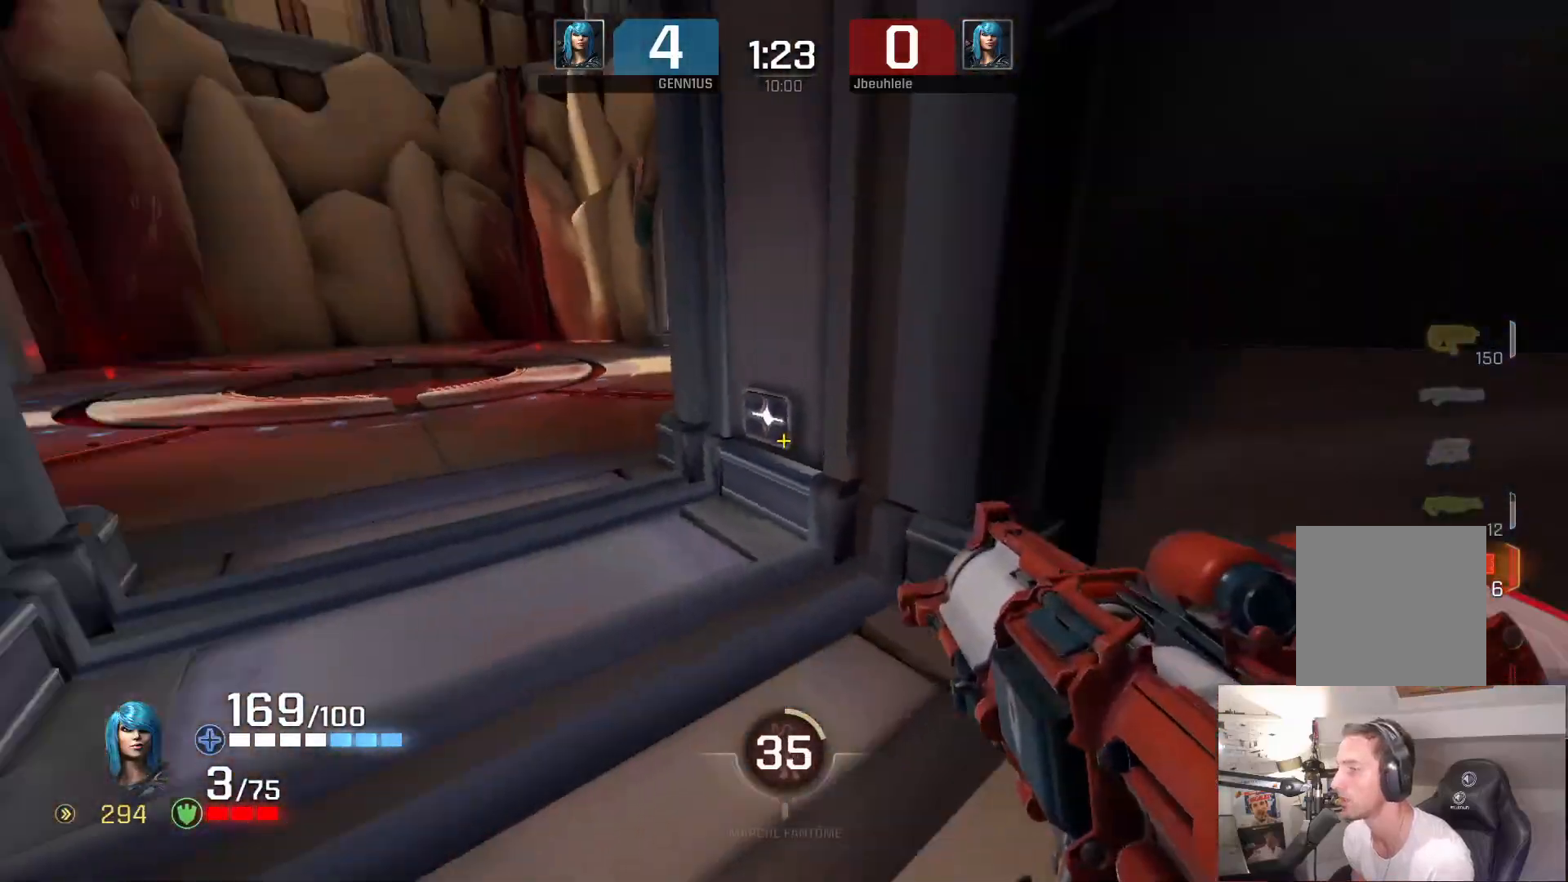
{"buttons": [], "left_stick": "right", "right_stick": "left", "events": [[283, "left_stick", "up-right"], [400, "left_stick", "center"], [417, "right_stick", "center"], [483, "left_stick", "right"], [500, "right_stick", "left"]]}
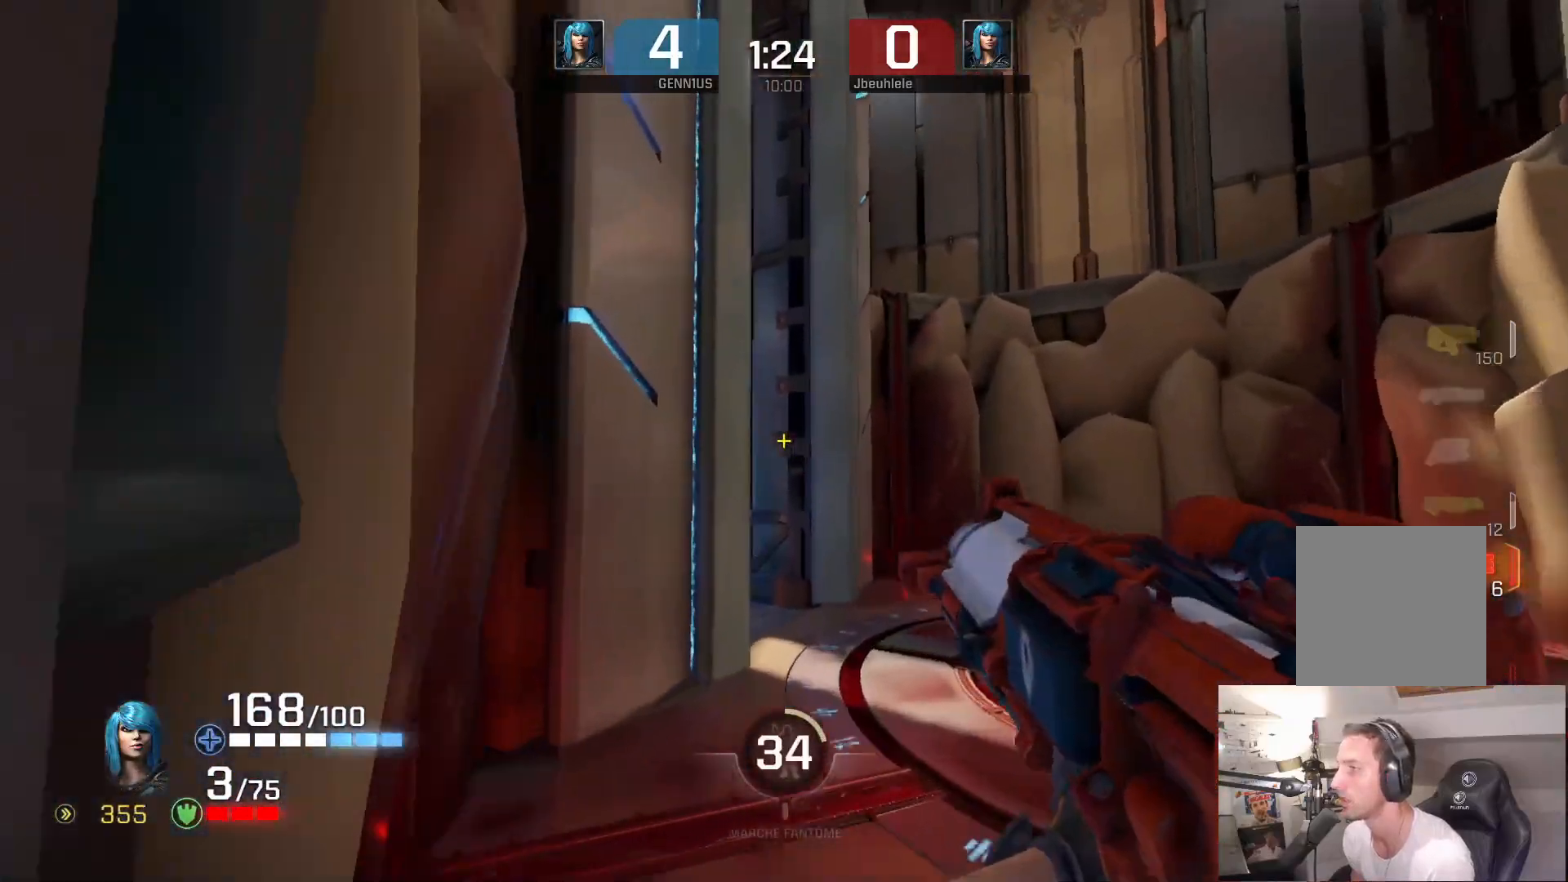
{"buttons": ["L1"], "left_stick": "down-right", "right_stick": "up-left", "events": [[33, "right_stick", "up-left"], [217, "B", "down"], [283, "left_stick", "down-right"], [333, "B", "up"], [350, "L1", "down"]]}
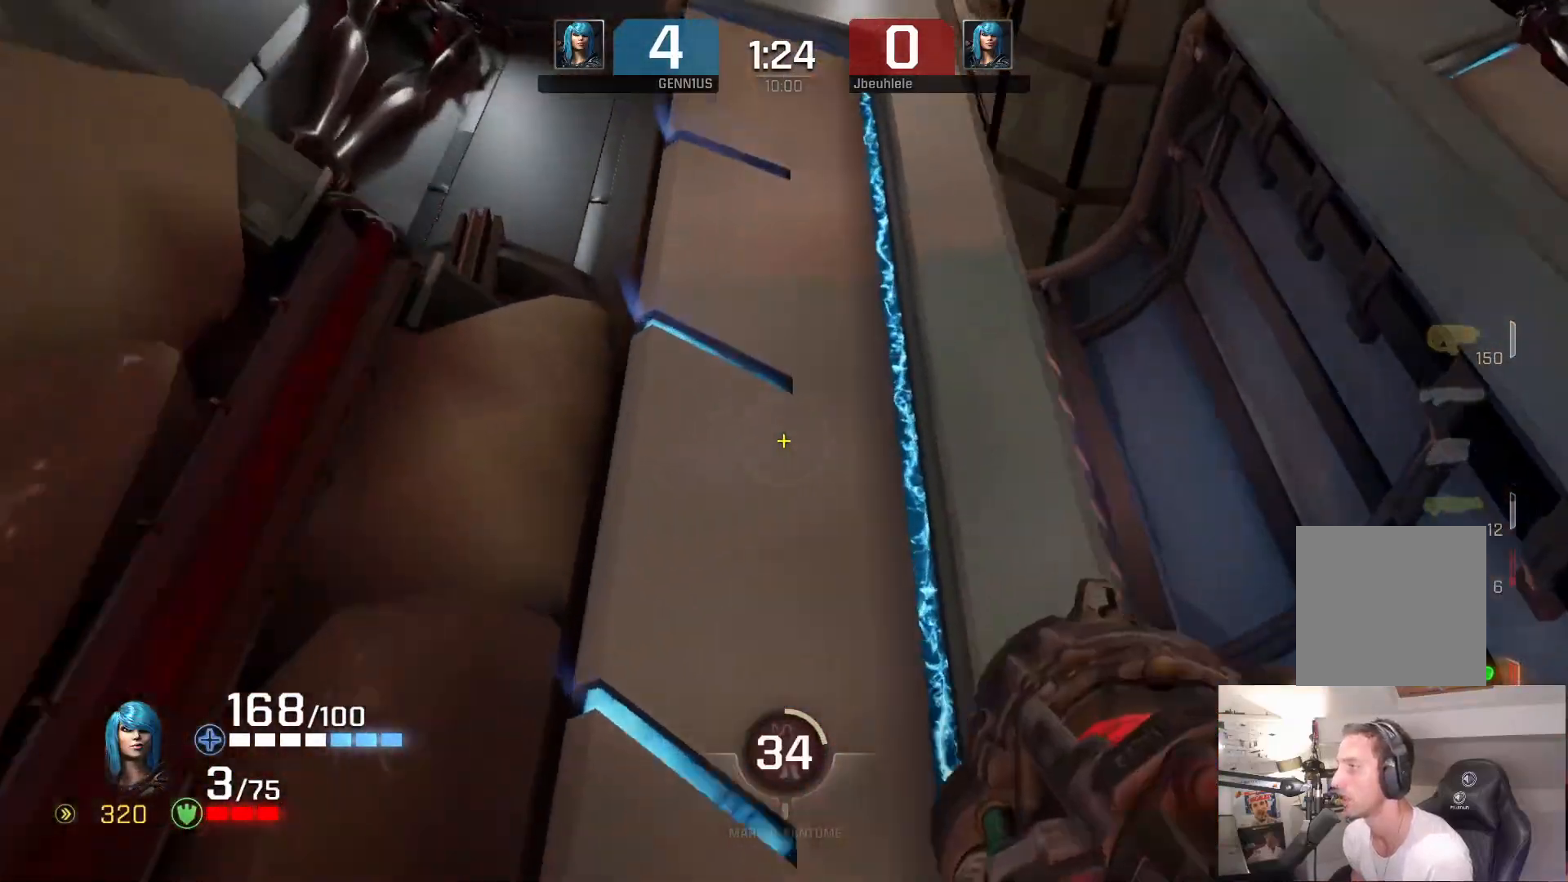
{"buttons": ["L1"], "left_stick": "center", "right_stick": "up", "events": [[267, "right_stick", "center"], [283, "left_stick", "center"], [400, "right_stick", "up"]]}
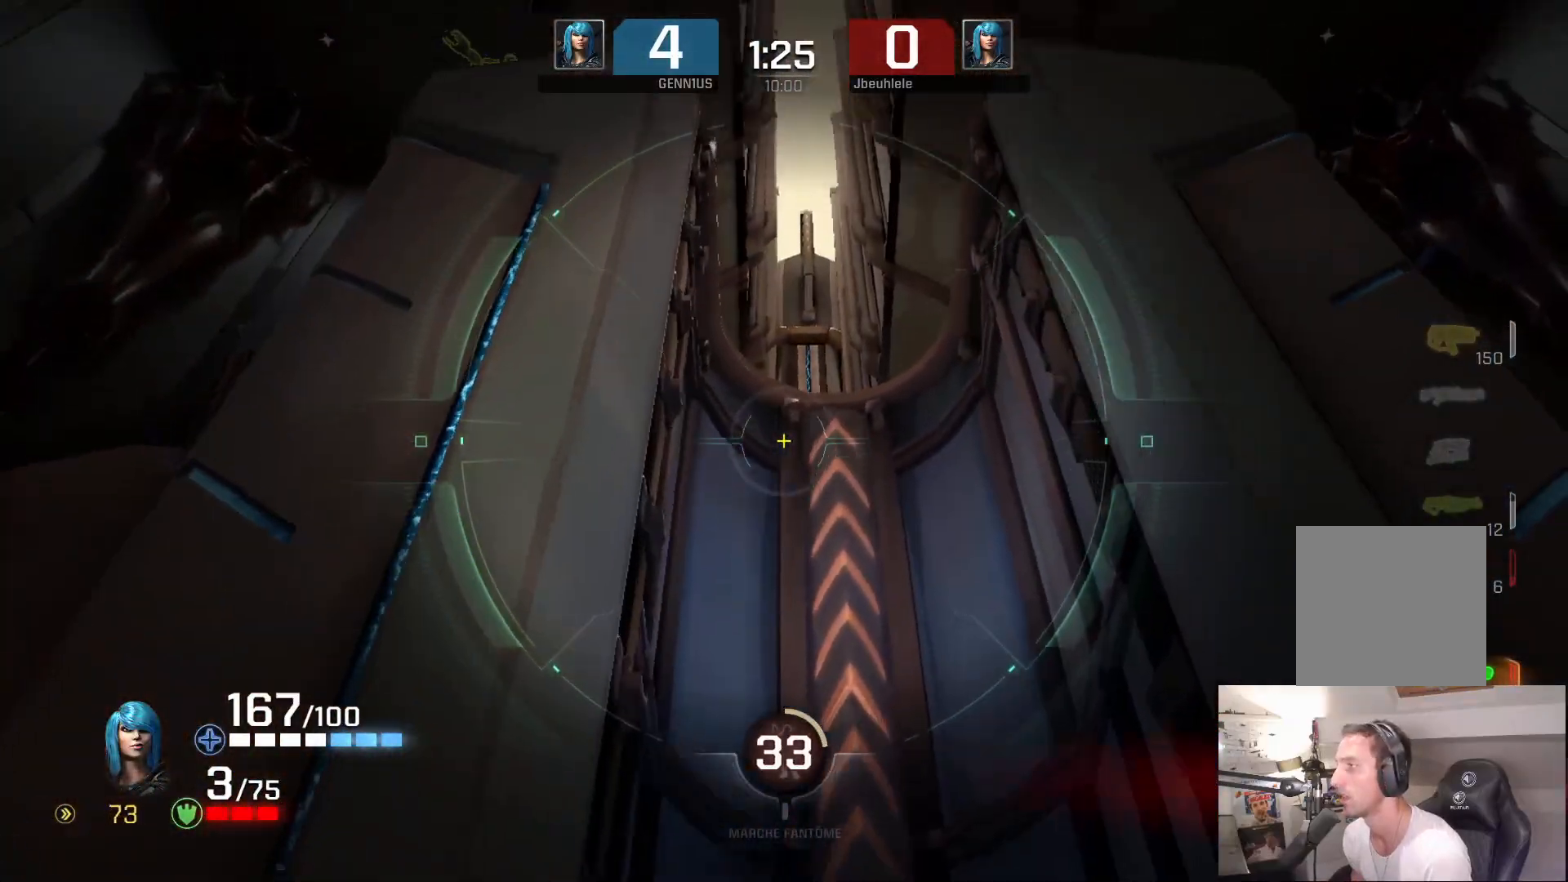
{"buttons": [], "left_stick": "down", "right_stick": "up", "events": [[83, "L1", "up"], [100, "left_stick", "down-left"], [117, "right_stick", "left"], [167, "left_stick", "up-left"], [183, "A", "down"], [283, "A", "up"], [283, "left_stick", "up"], [333, "right_stick", "center"], [483, "right_stick", "up"], [500, "left_stick", "down"]]}
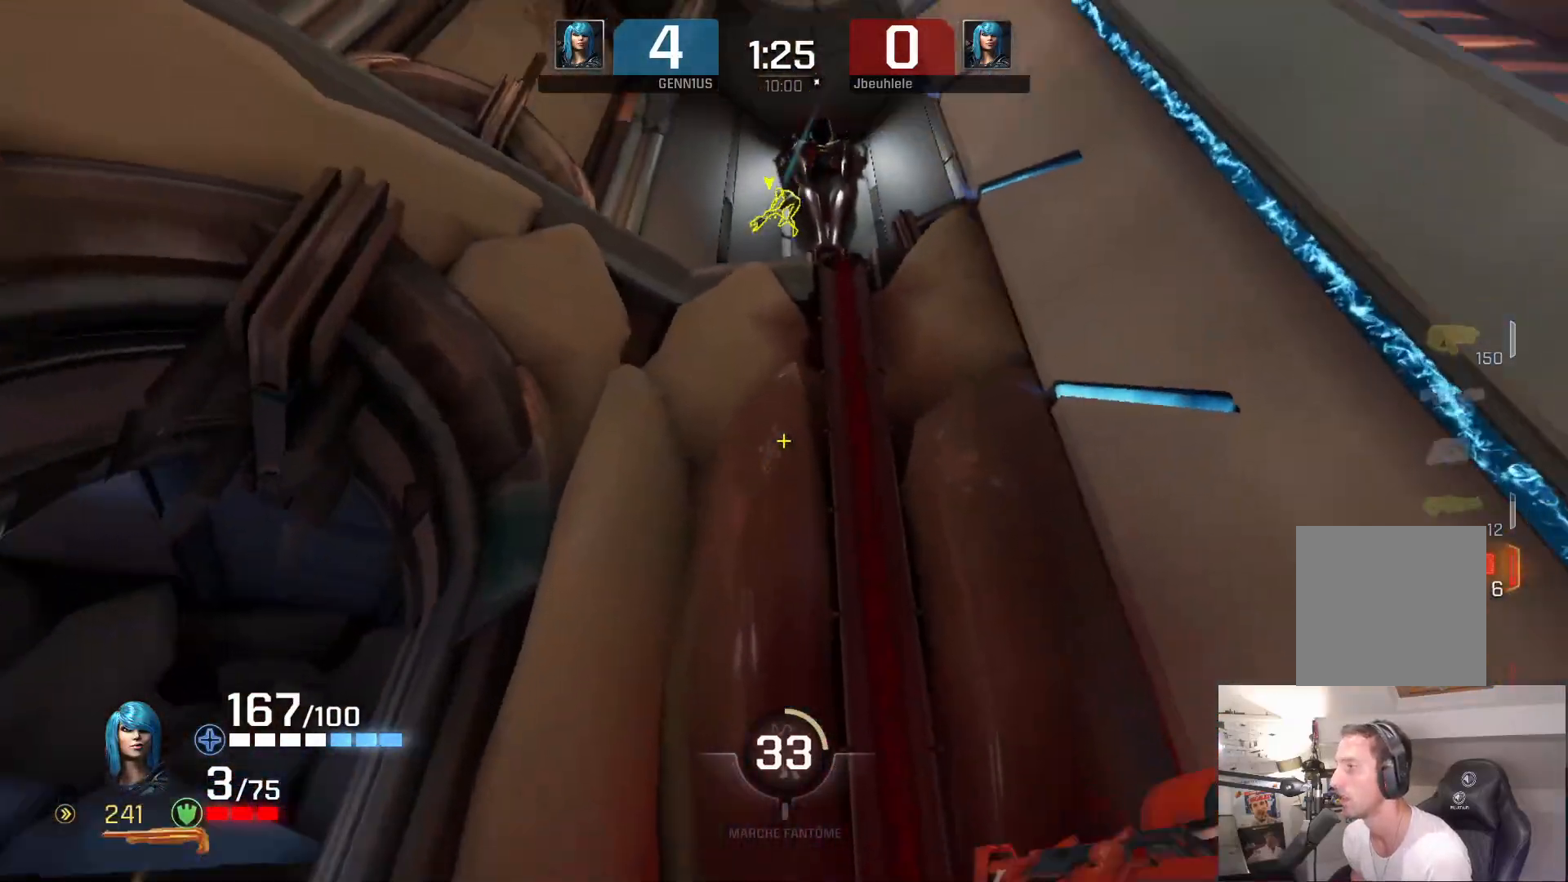
{"buttons": [], "left_stick": "down", "right_stick": "center", "events": [[83, "left_stick", "center"], [83, "right_stick", "center"], [200, "left_stick", "down"], [250, "right_stick", "right"], [267, "left_stick", "down-left"], [350, "right_stick", "center"], [500, "left_stick", "down"]]}
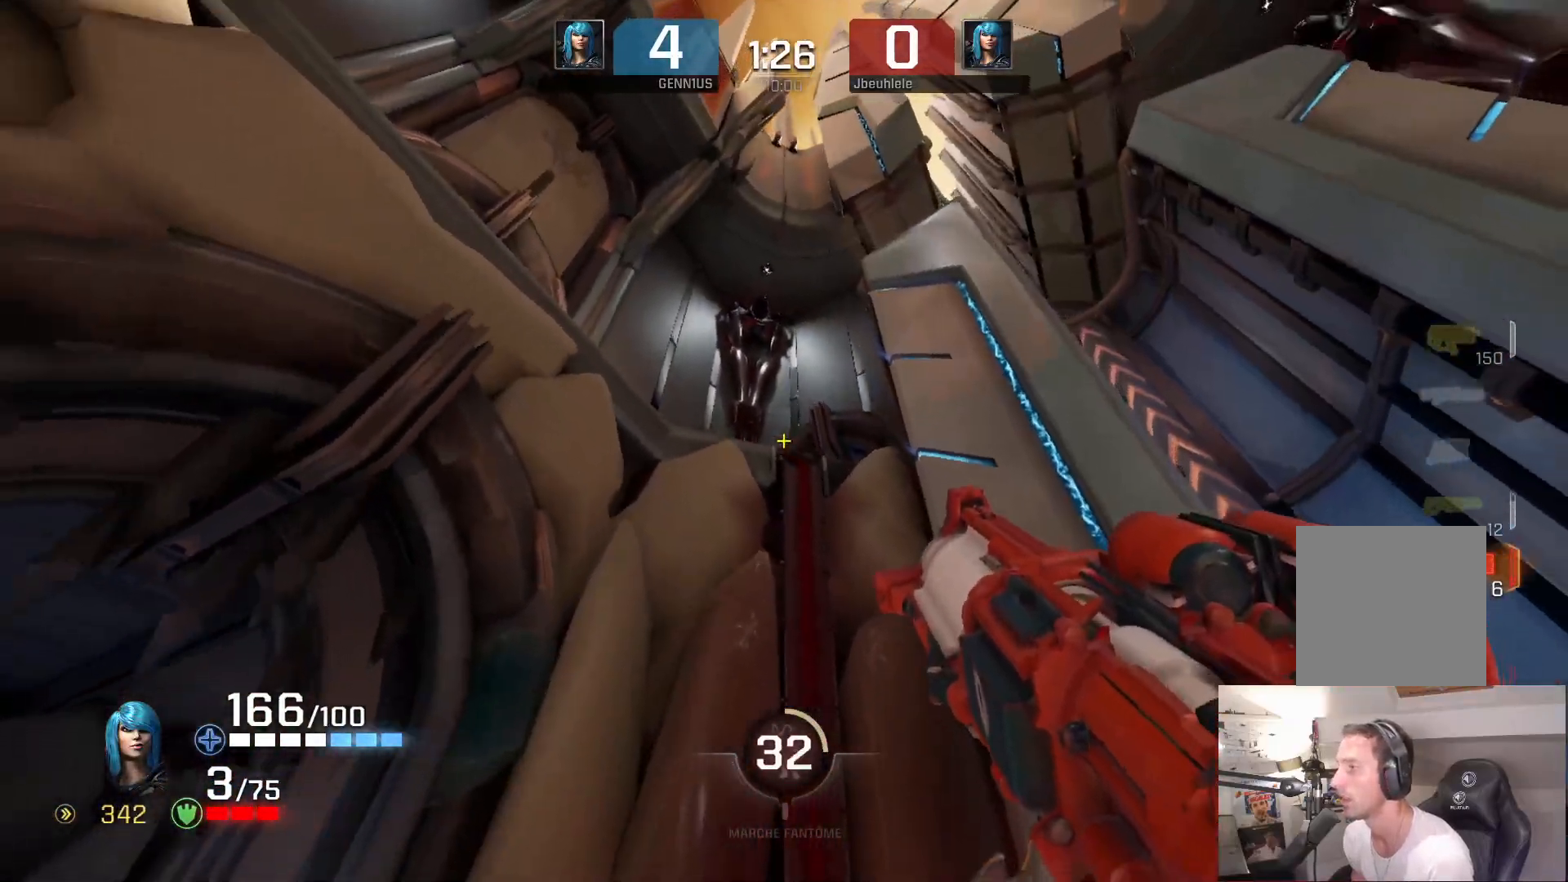
{"buttons": [], "left_stick": "right", "right_stick": "left", "events": [[183, "left_stick", "down-right"], [283, "left_stick", "center"], [383, "left_stick", "right"], [467, "right_stick", "left"]]}
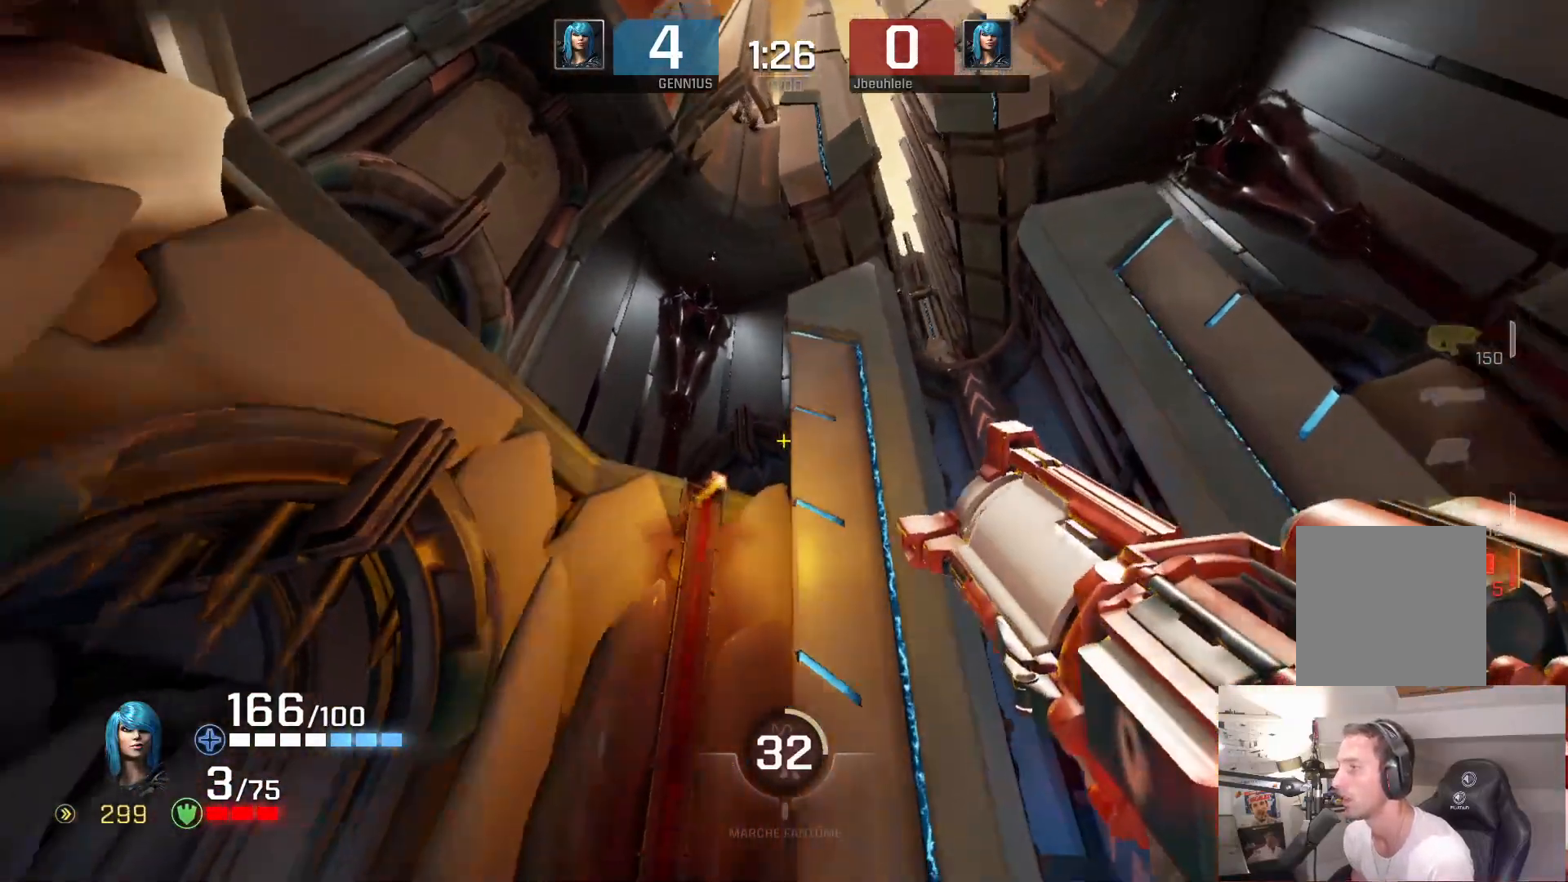
{"buttons": [], "left_stick": "up", "right_stick": "down-left", "events": [[133, "right_stick", "down-left"], [217, "left_stick", "down"], [283, "left_stick", "up-right"], [383, "left_stick", "up"]]}
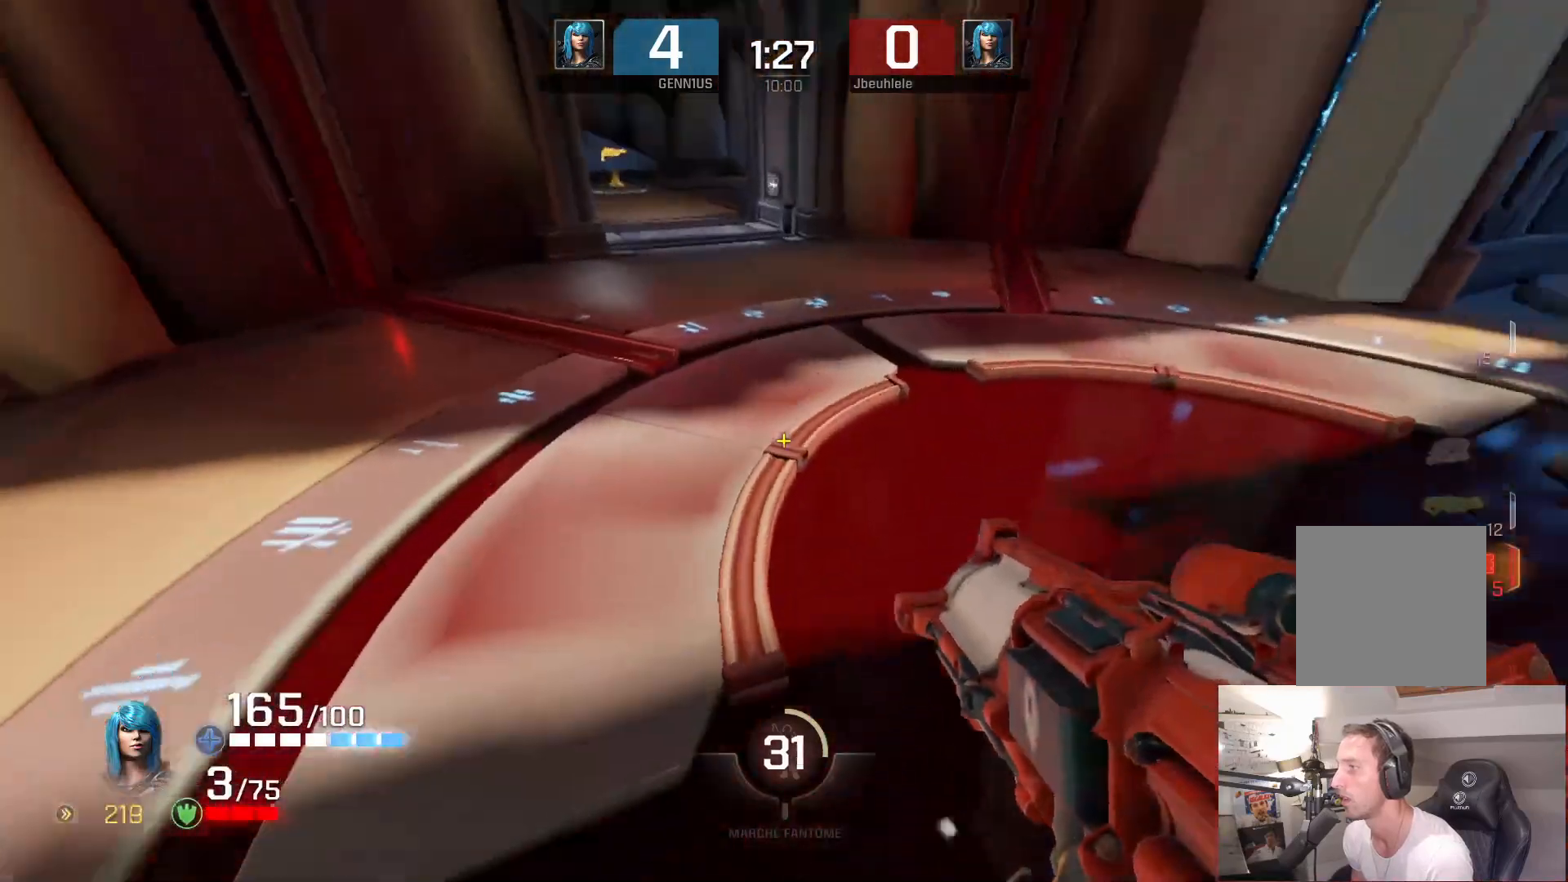
{"buttons": [], "left_stick": "up", "right_stick": "up", "events": [[117, "right_stick", "down"], [267, "right_stick", "up"]]}
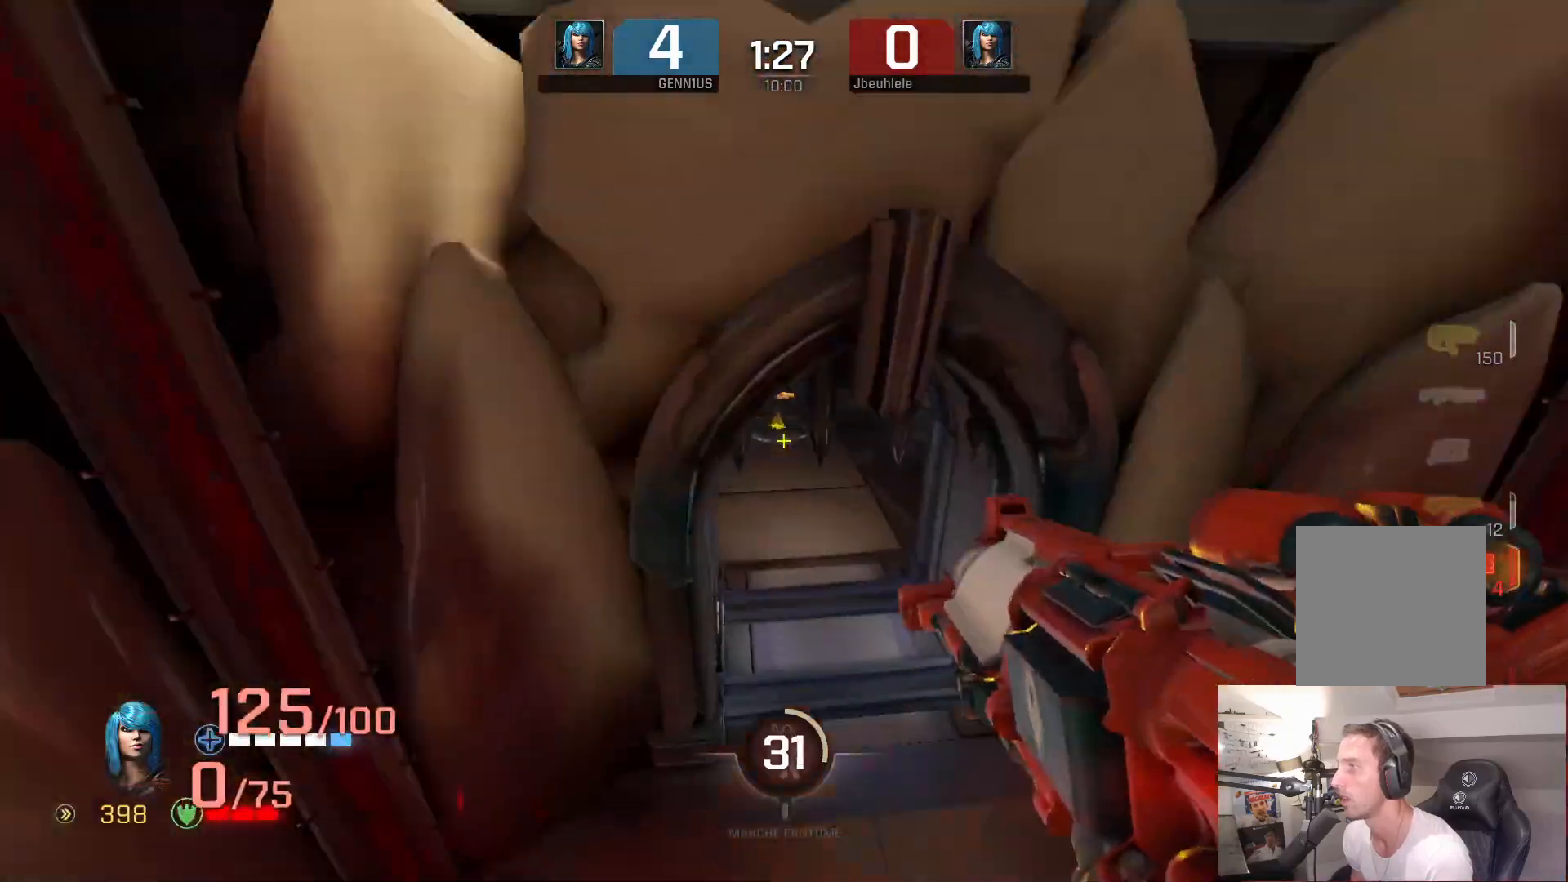
{"buttons": [], "left_stick": "up-left", "right_stick": "center", "events": [[450, "right_stick", "center"], [483, "left_stick", "up-left"]]}
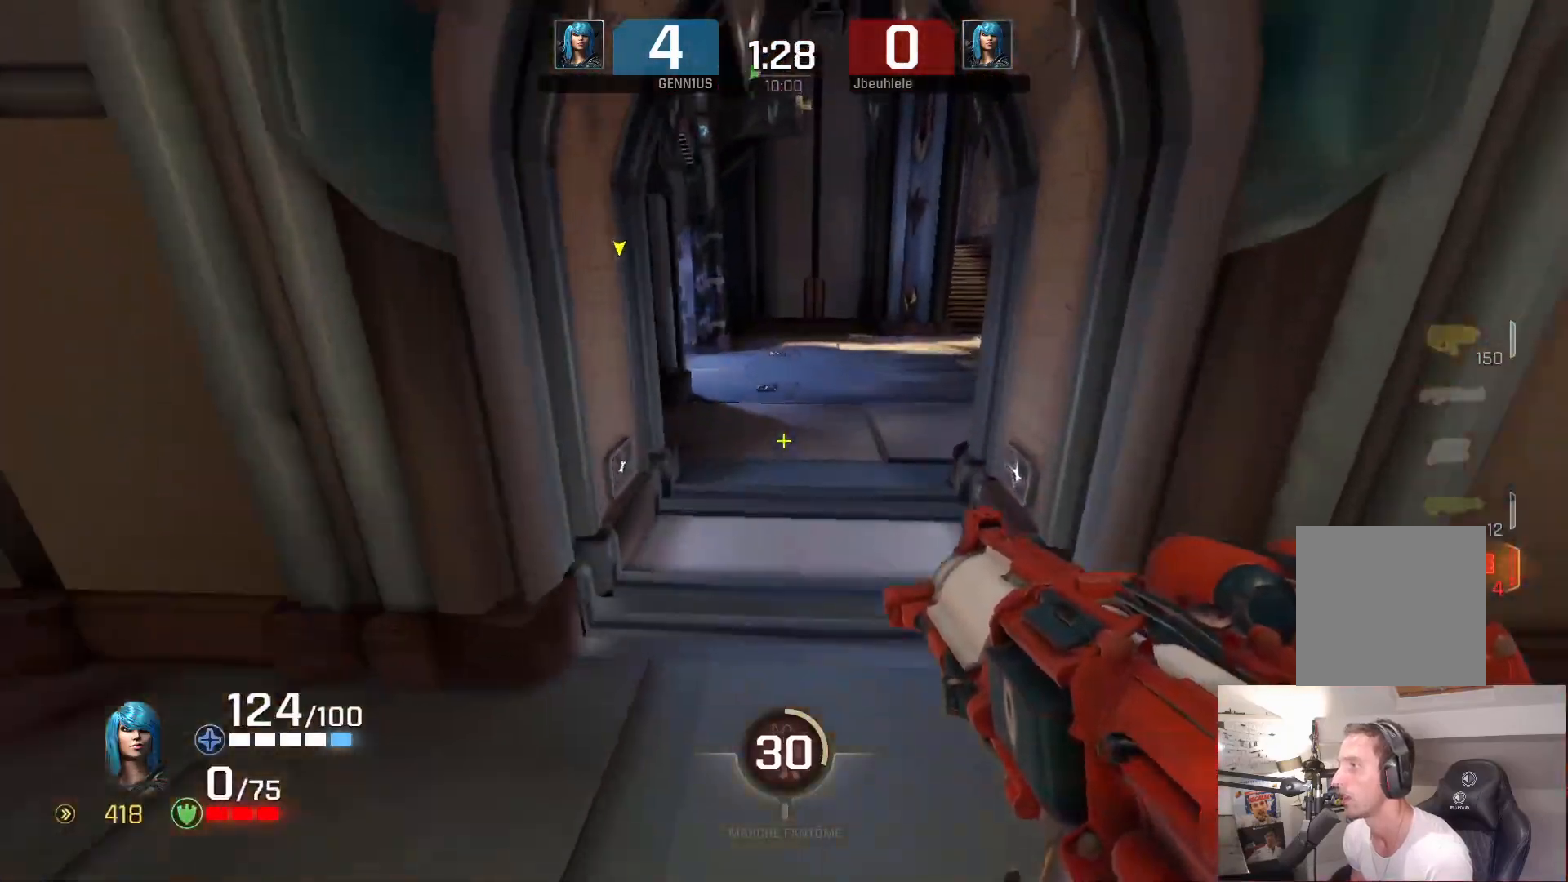
{"buttons": [], "left_stick": "up-left", "right_stick": "center", "events": []}
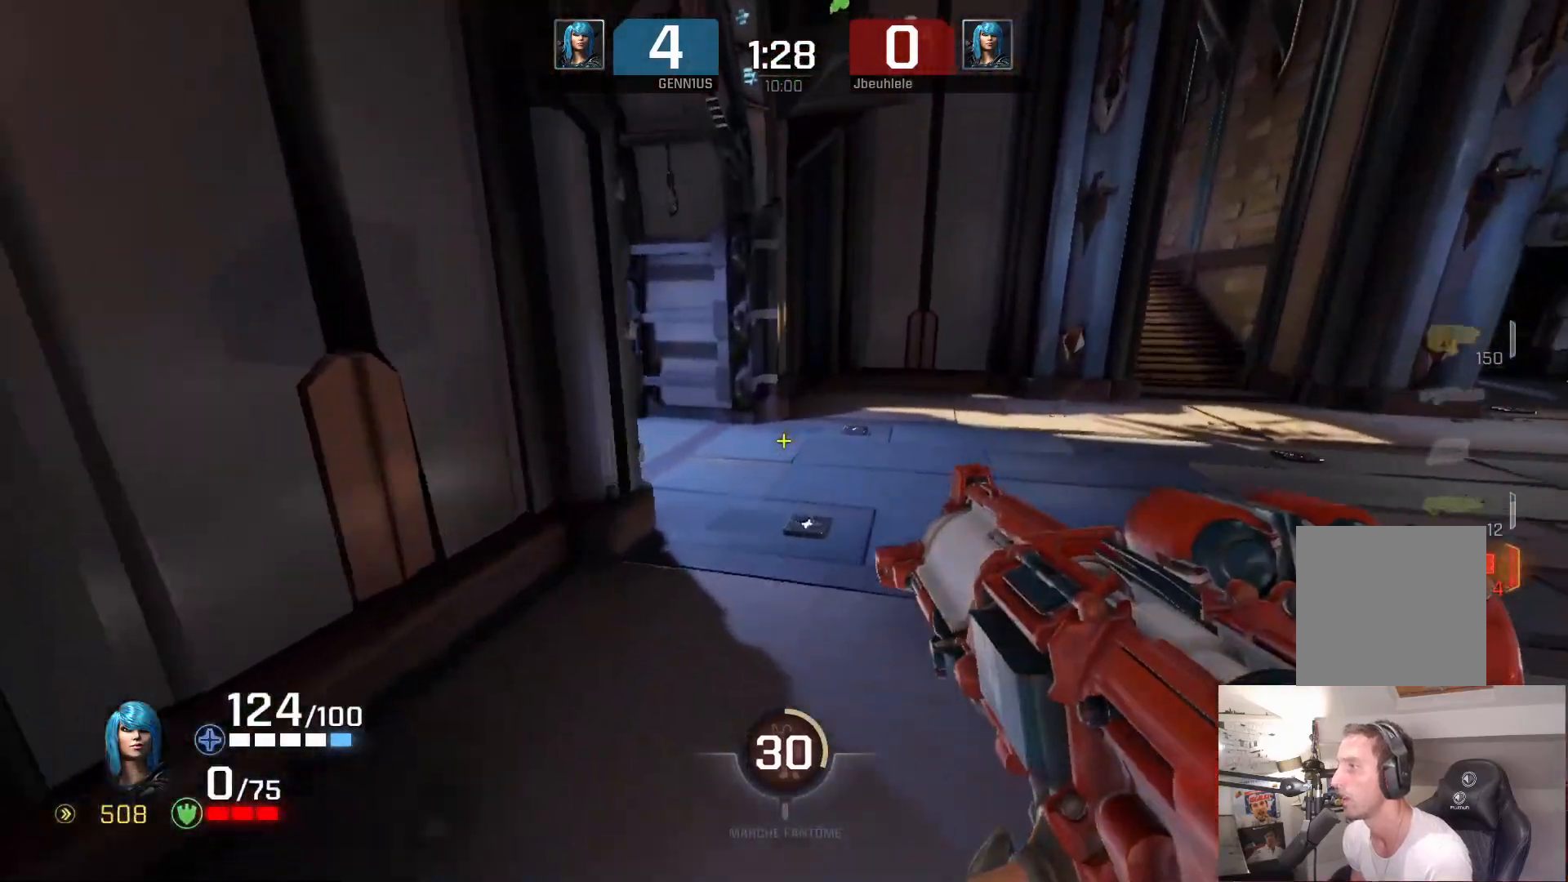
{"buttons": [], "left_stick": "up-left", "right_stick": "down", "events": [[83, "left_stick", "up-right"], [400, "left_stick", "up-left"], [433, "right_stick", "down"]]}
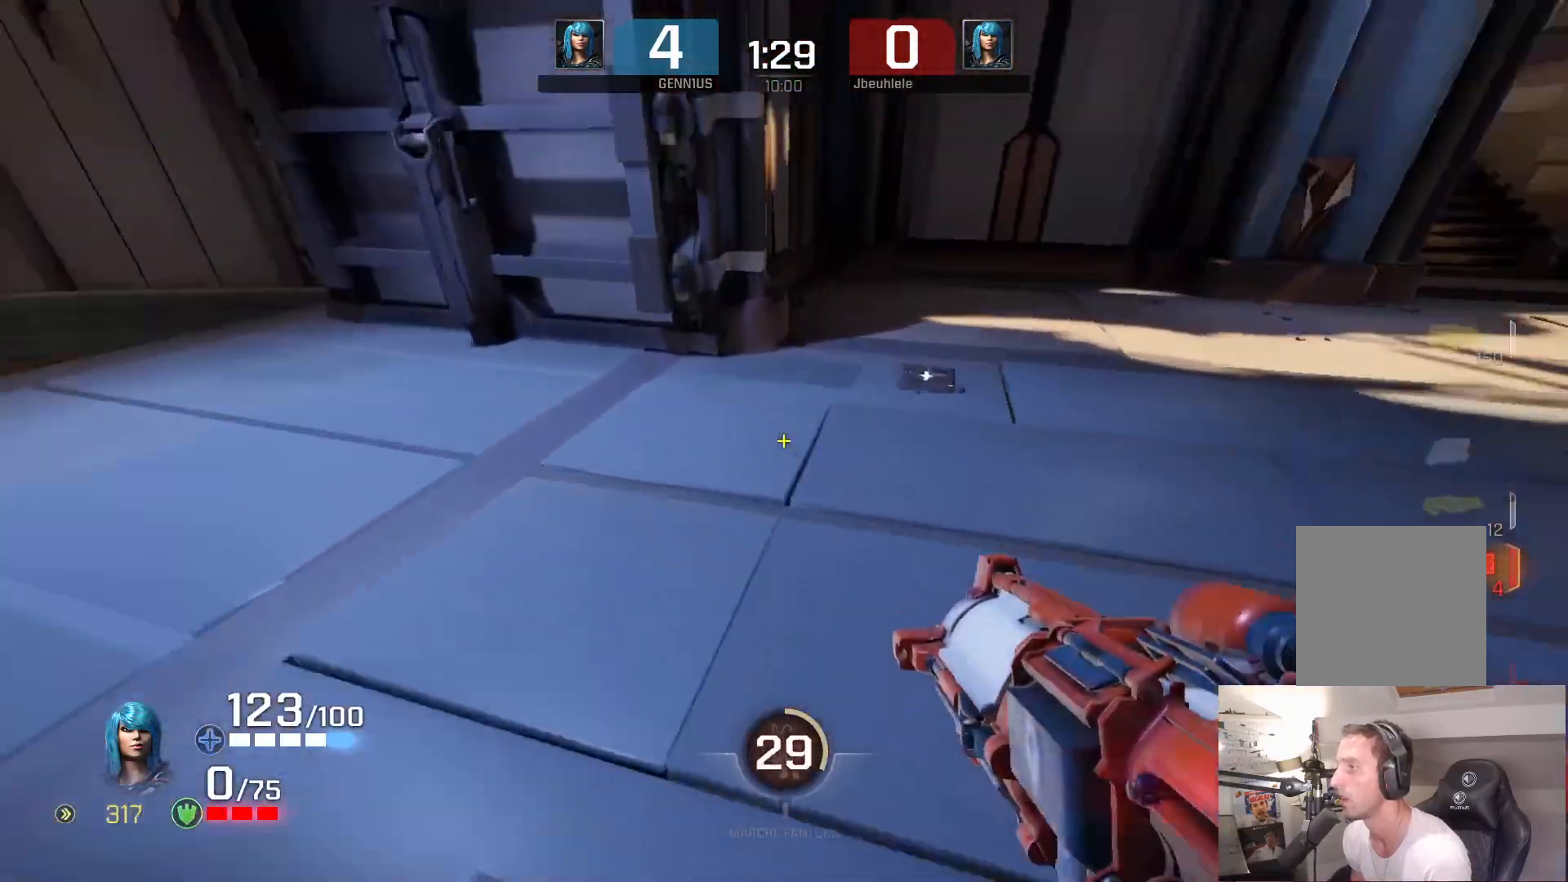
{"buttons": [], "left_stick": "up-left", "right_stick": "up-left", "events": [[100, "right_stick", "left"], [167, "right_stick", "up-left"]]}
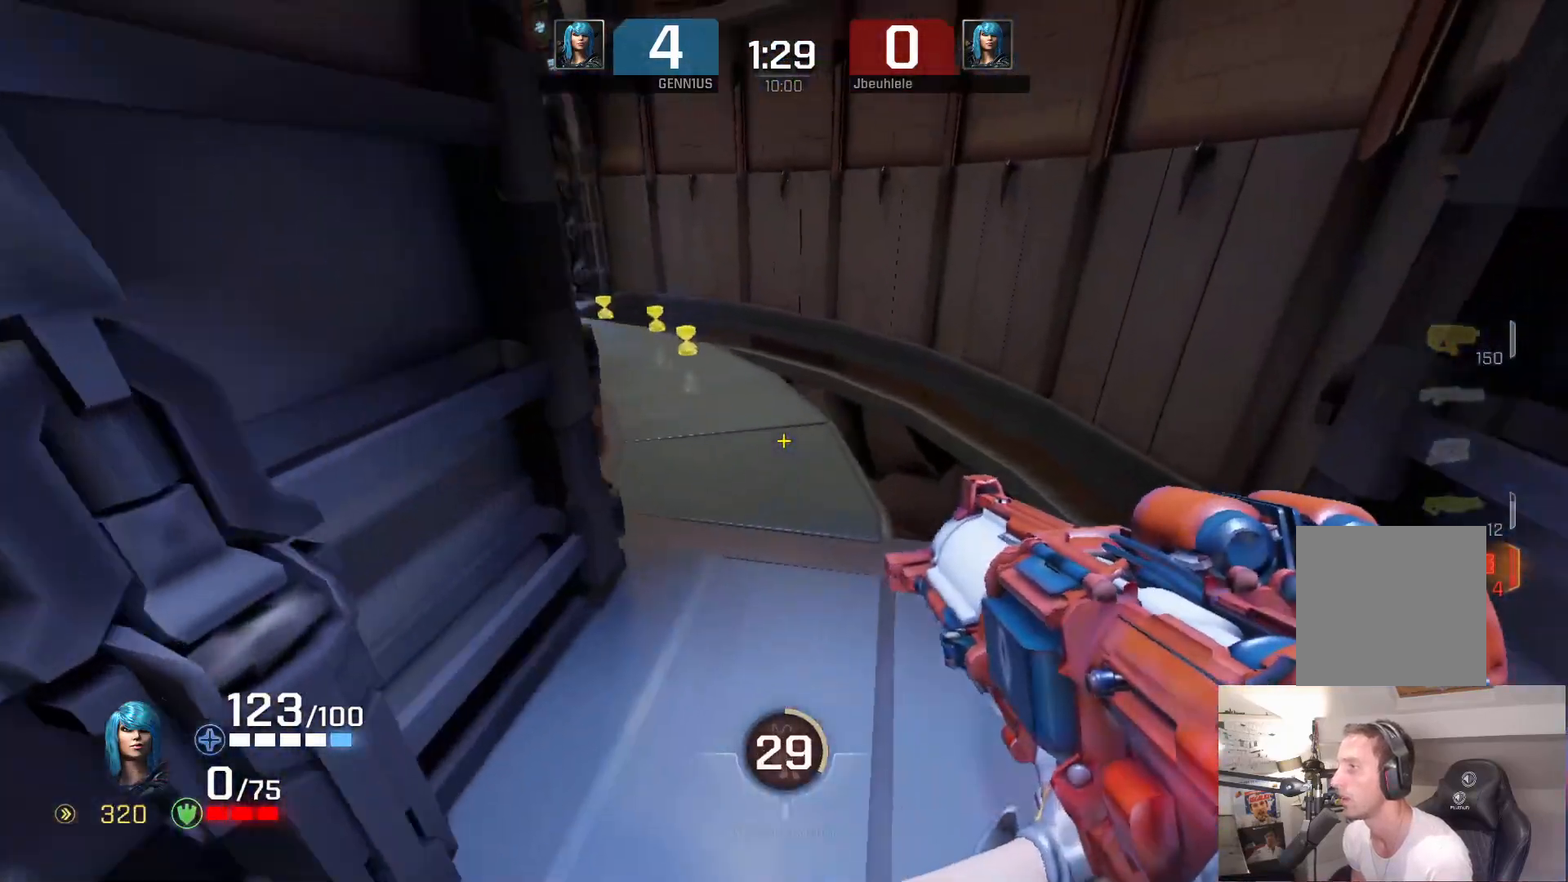
{"buttons": [], "left_stick": "up-right", "right_stick": "left", "events": [[17, "right_stick", "center"], [367, "left_stick", "up-right"], [467, "right_stick", "left"]]}
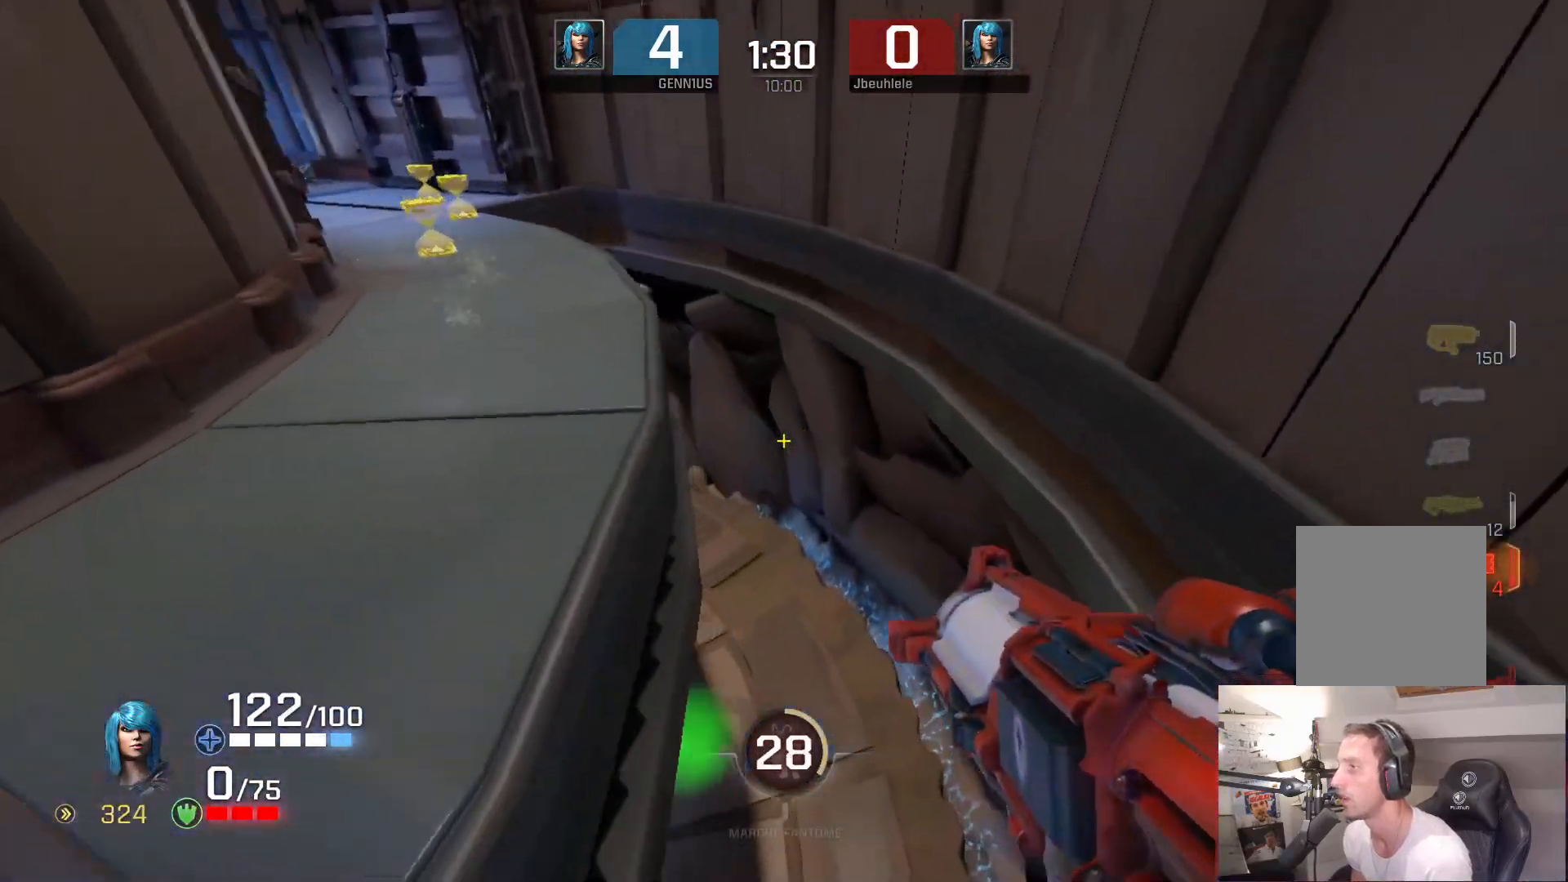
{"buttons": [], "left_stick": "up-left", "right_stick": "left", "events": [[150, "left_stick", "center"], [400, "left_stick", "left"], [500, "left_stick", "up-left"]]}